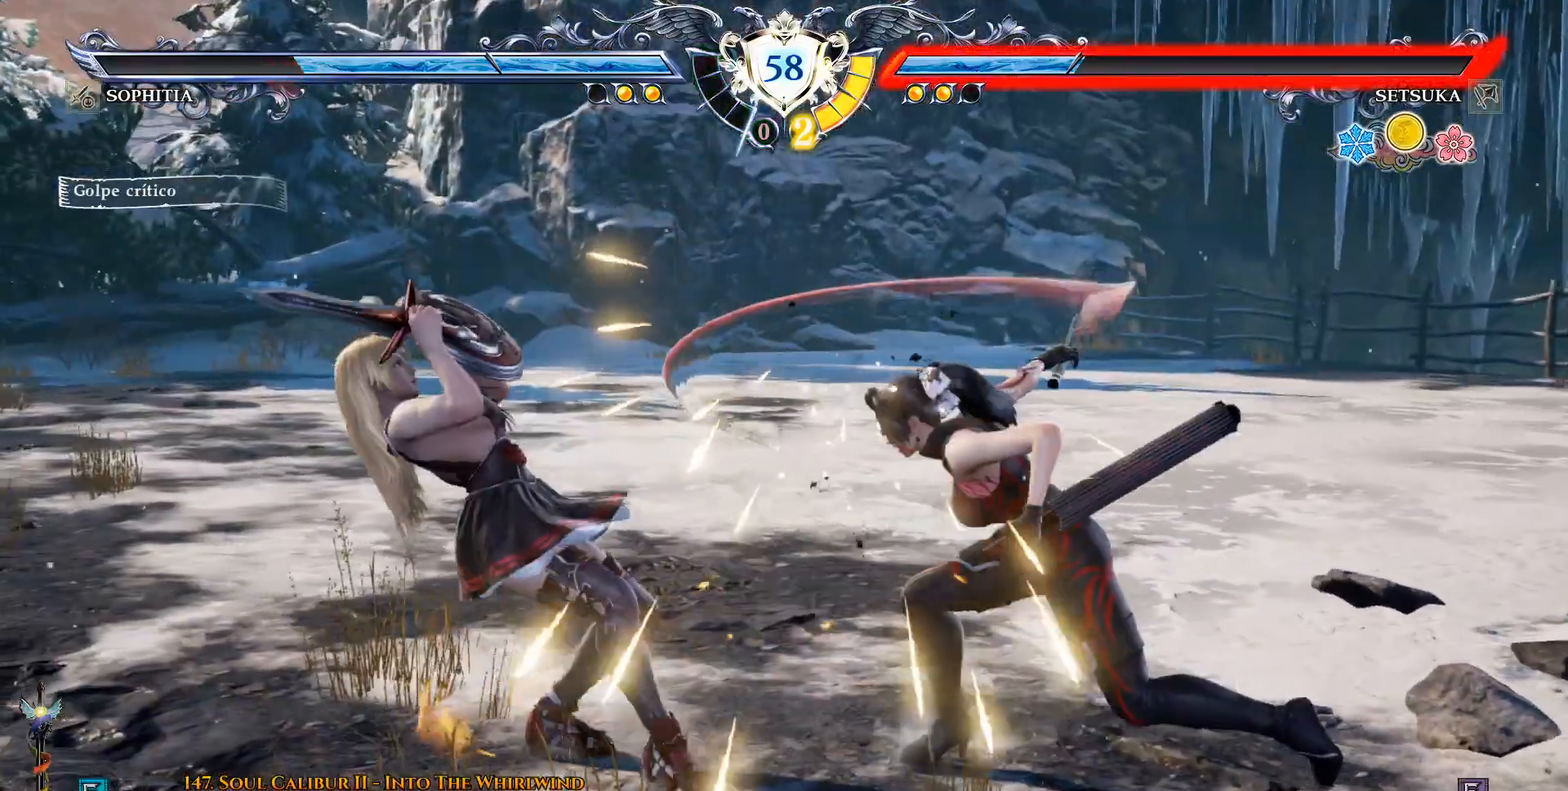
Gameplay with a controller (PlayStation layout); each line is a JSON object with the inputs held at the frame after it (dt_ms = milliseconds from this image to that frame). "events" lists button and stick changes between this image and that frame as [ms after this image, input, new state], when the widget could be followed in between.
{"dt_ms": 500, "buttons": ["CROSS", "DPAD_LEFT"], "left_stick": "center", "right_stick": "center", "events": [[17, "DPAD_LEFT", "down"], [167, "SQUARE", "down"], [317, "SQUARE", "up"], [417, "CROSS", "down"]]}
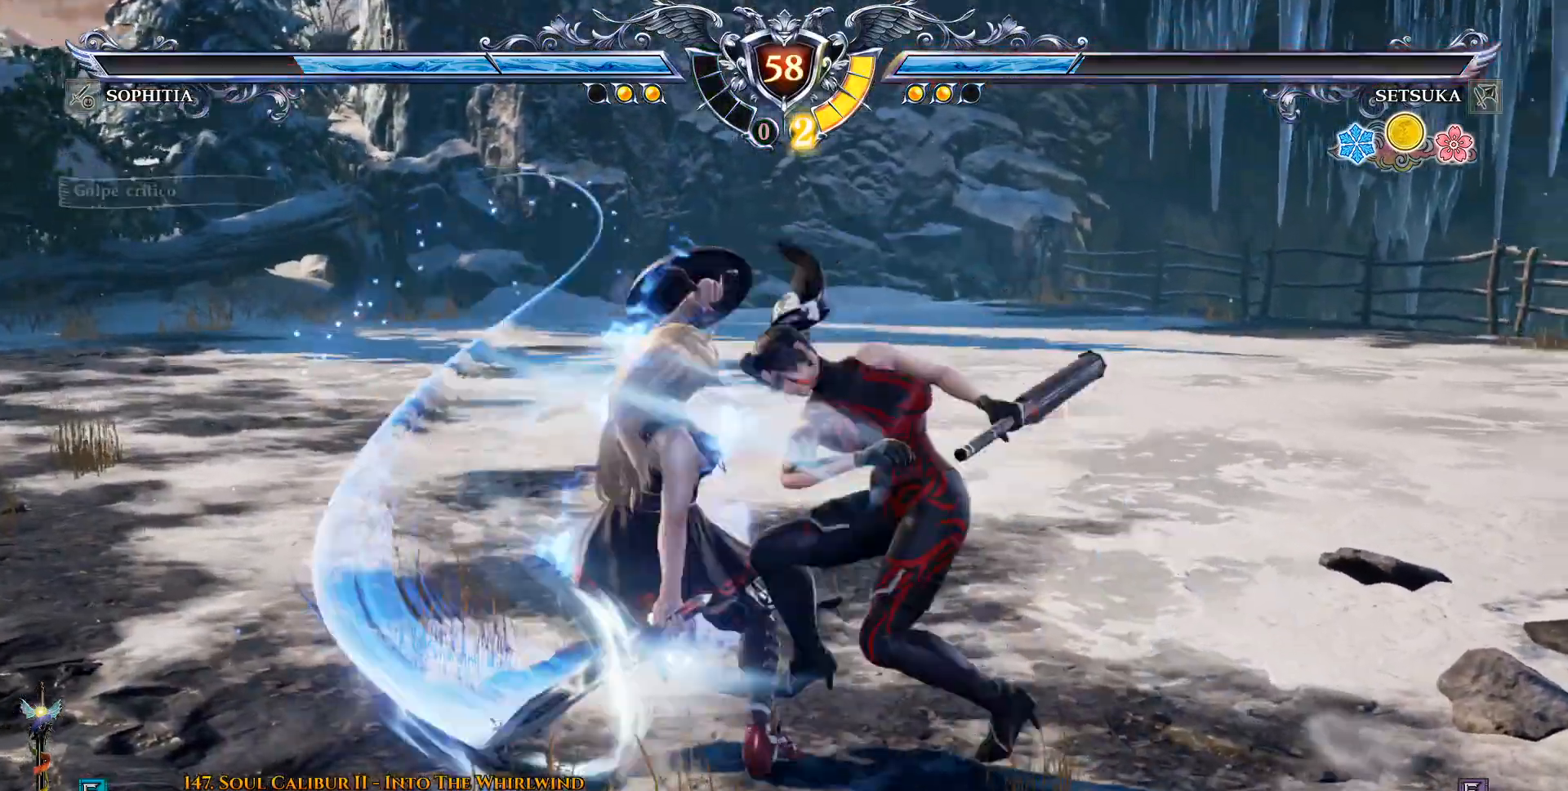
{"dt_ms": 500, "buttons": [], "left_stick": "center", "right_stick": "center", "events": [[150, "DPAD_LEFT", "up"], [500, "CROSS", "up"]]}
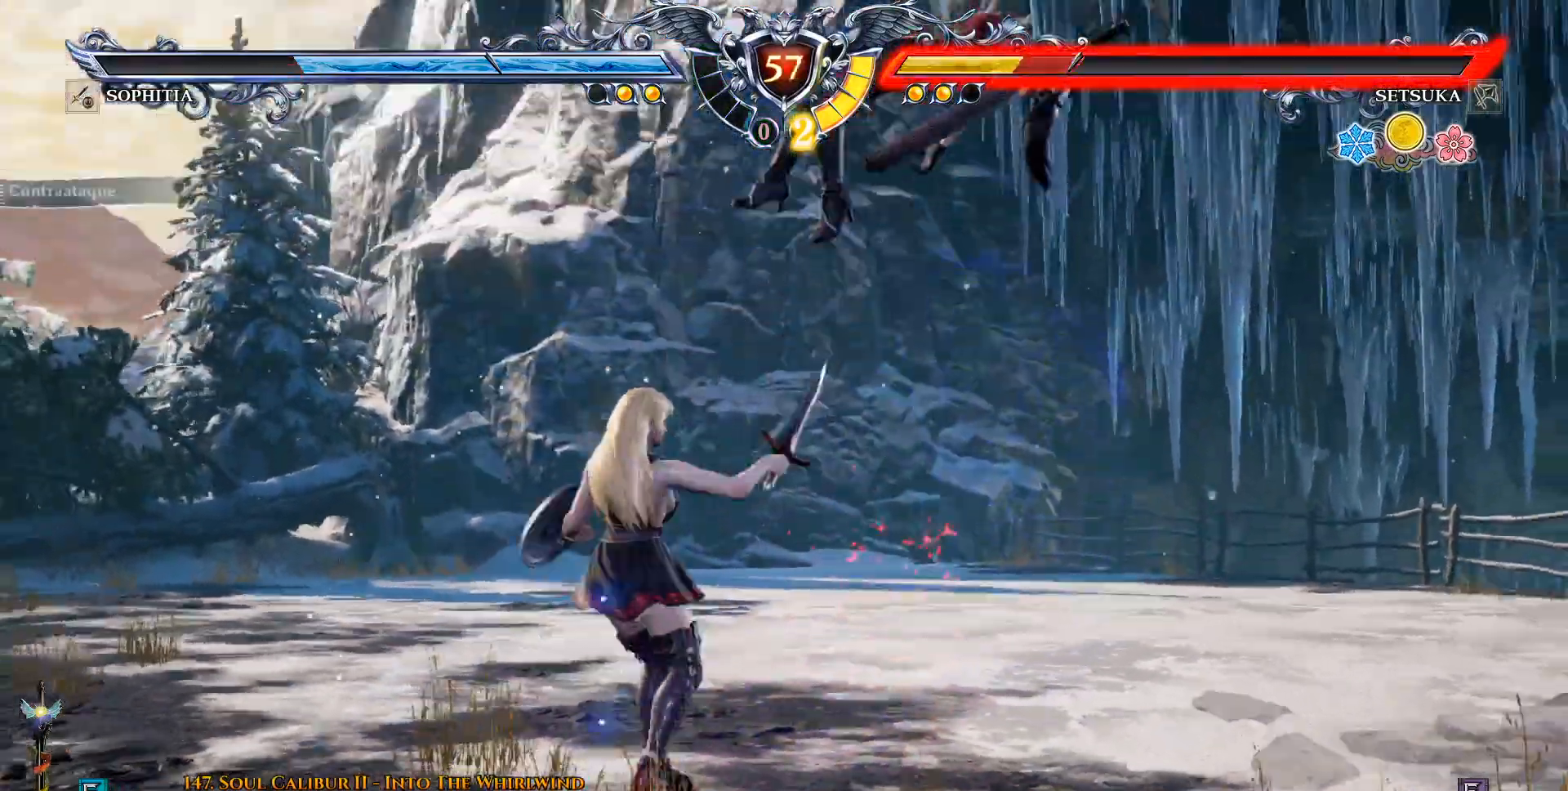
{"dt_ms": 500, "buttons": ["CROSS", "DPAD_UP", "DPAD_RIGHT"], "left_stick": "center", "right_stick": "center", "events": [[50, "DPAD_UP", "down"], [133, "DPAD_RIGHT", "down"], [200, "CROSS", "down"]]}
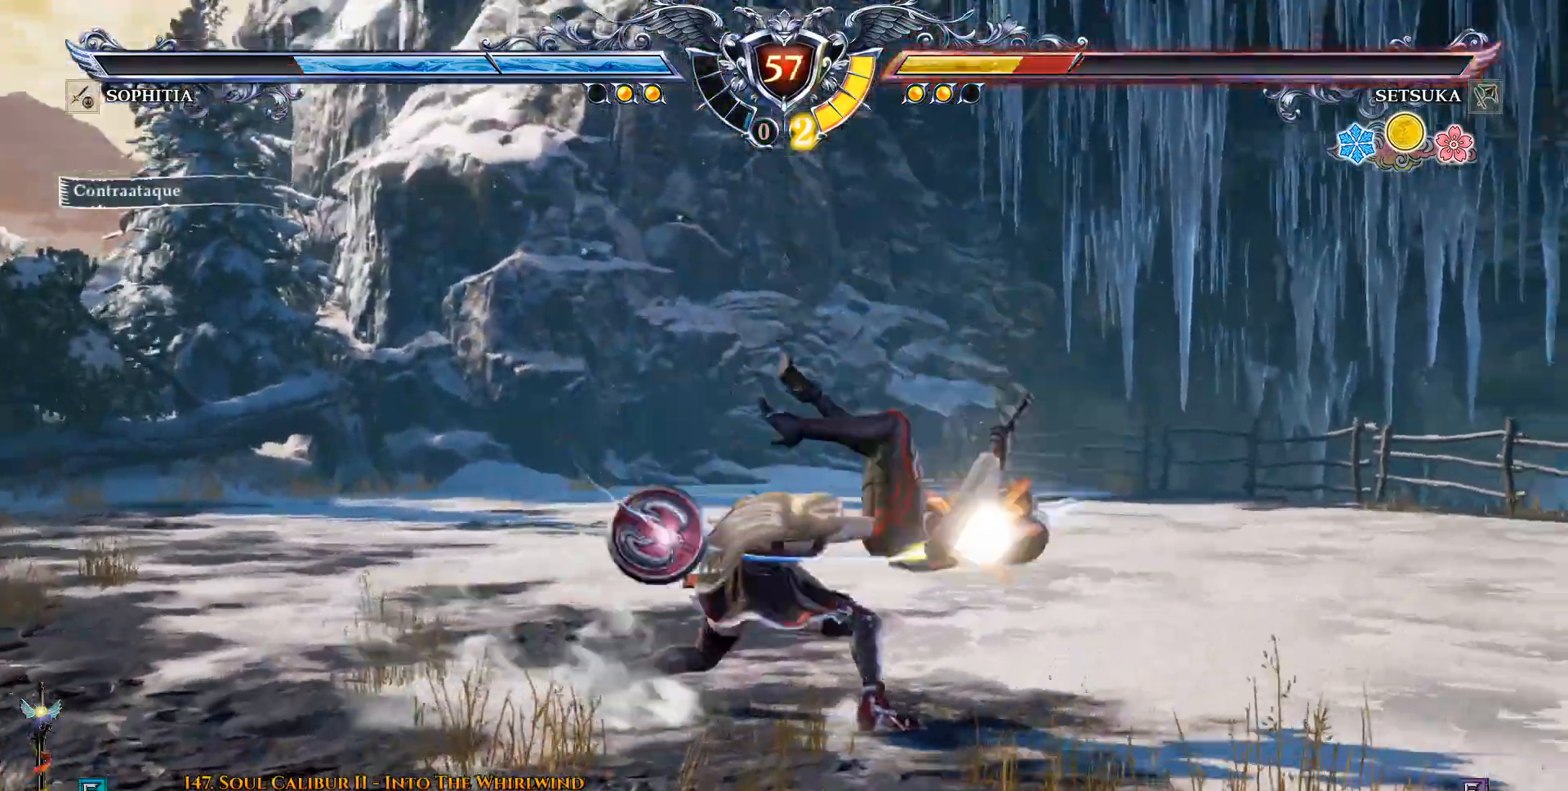
{"dt_ms": 500, "buttons": ["CROSS", "DPAD_UP"], "left_stick": "center", "right_stick": "center", "events": [[200, "CROSS", "up"], [200, "DPAD_RIGHT", "up"], [300, "CROSS", "down"], [417, "CROSS", "up"], [483, "CROSS", "down"]]}
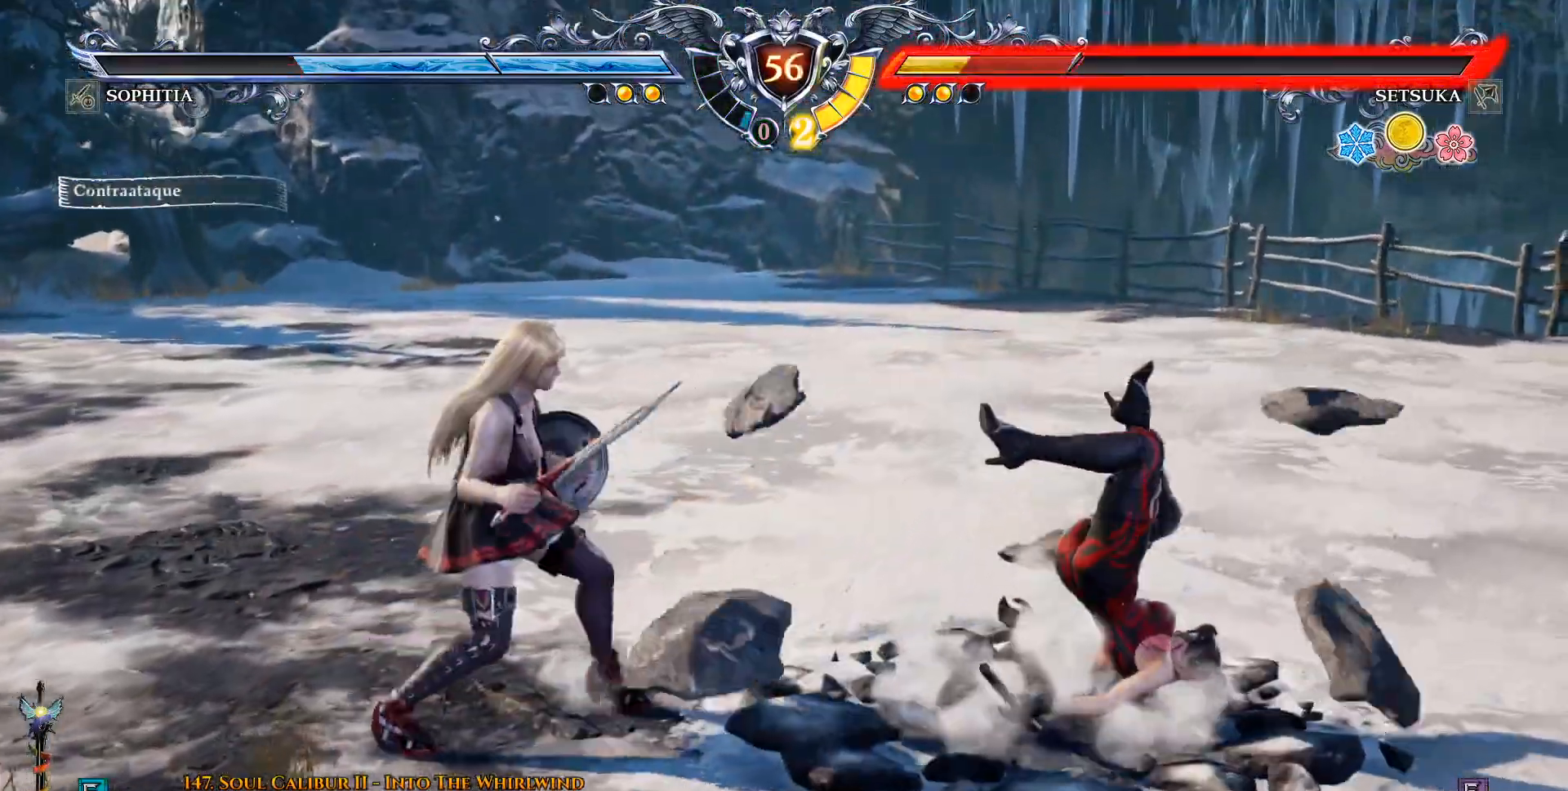
{"dt_ms": 500, "buttons": ["CROSS", "DPAD_UP"], "left_stick": "center", "right_stick": "center", "events": [[267, "CROSS", "up"], [333, "CROSS", "down"]]}
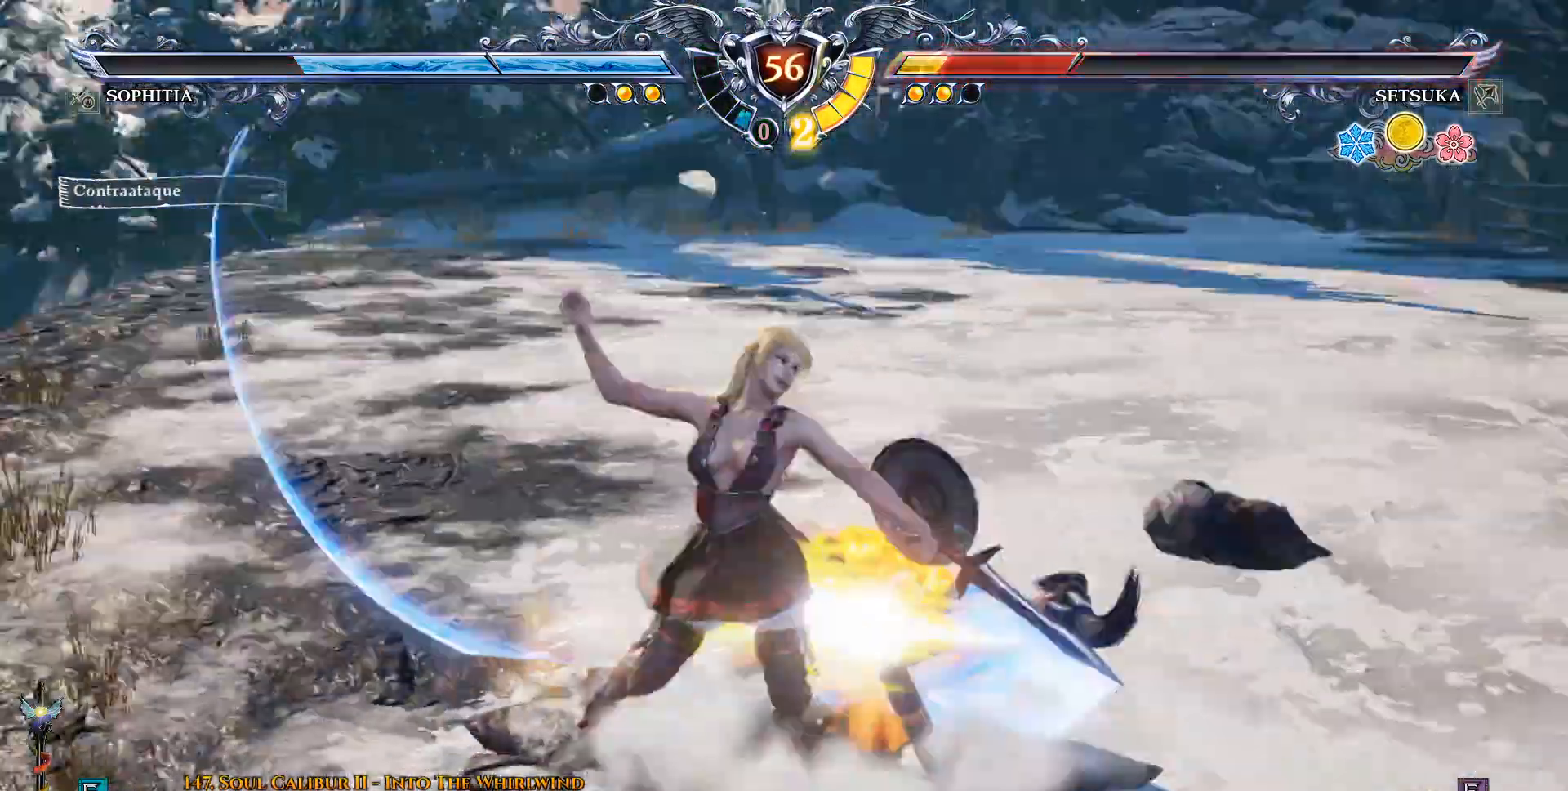
{"dt_ms": 500, "buttons": ["CROSS", "DPAD_DOWN"], "left_stick": "center", "right_stick": "center", "events": [[83, "DPAD_UP", "up"], [217, "CROSS", "up"], [350, "DPAD_DOWN", "down"], [433, "CROSS", "down"]]}
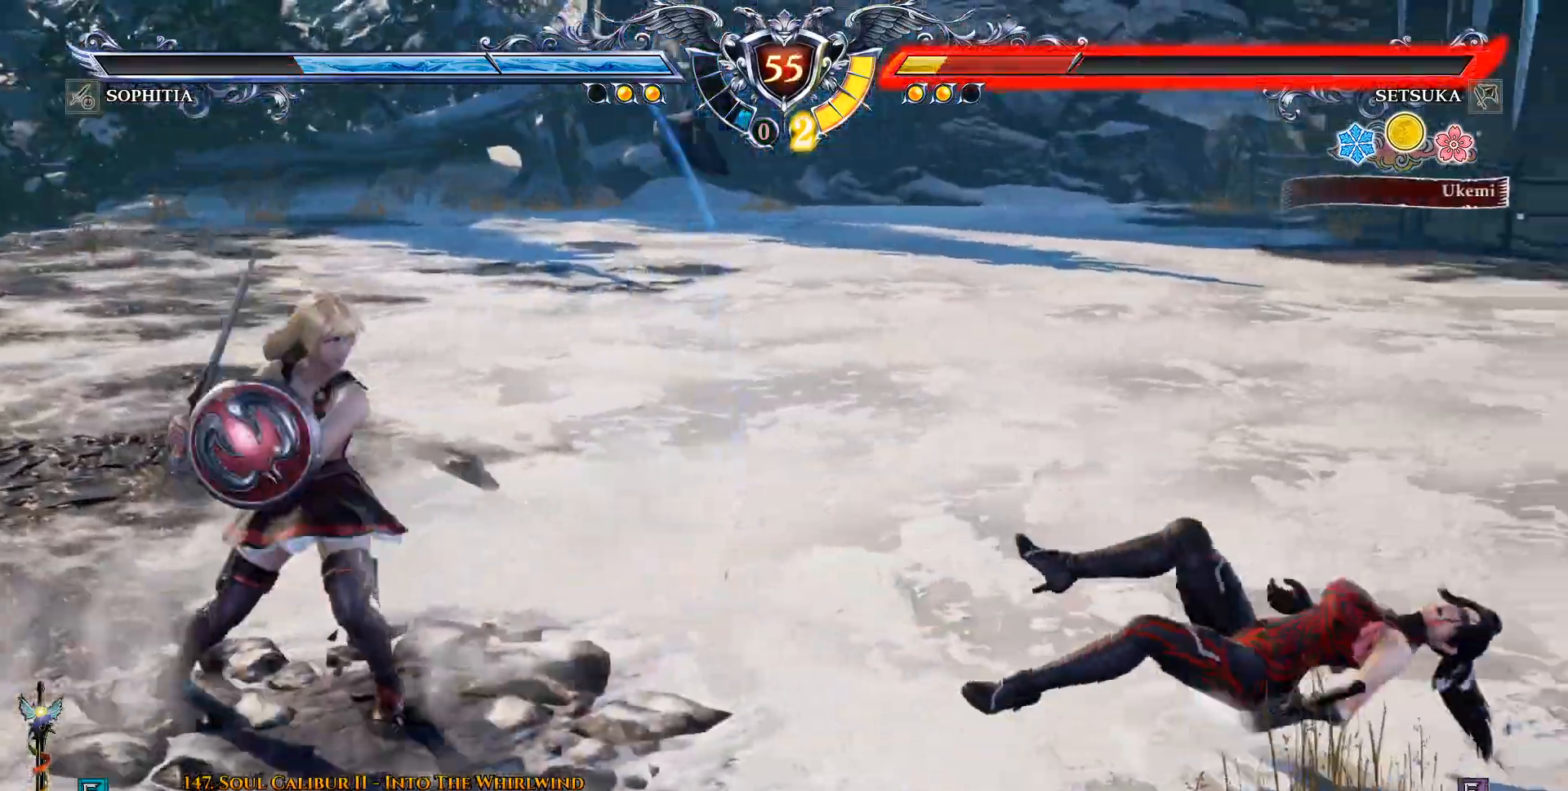
{"dt_ms": 500, "buttons": ["DPAD_LEFT"], "left_stick": "center", "right_stick": "center", "events": [[17, "CROSS", "up"], [117, "CROSS", "down"], [183, "DPAD_DOWN", "up"], [200, "CROSS", "up"], [350, "DPAD_LEFT", "down"], [350, "R1", "down"], [450, "R1", "up"]]}
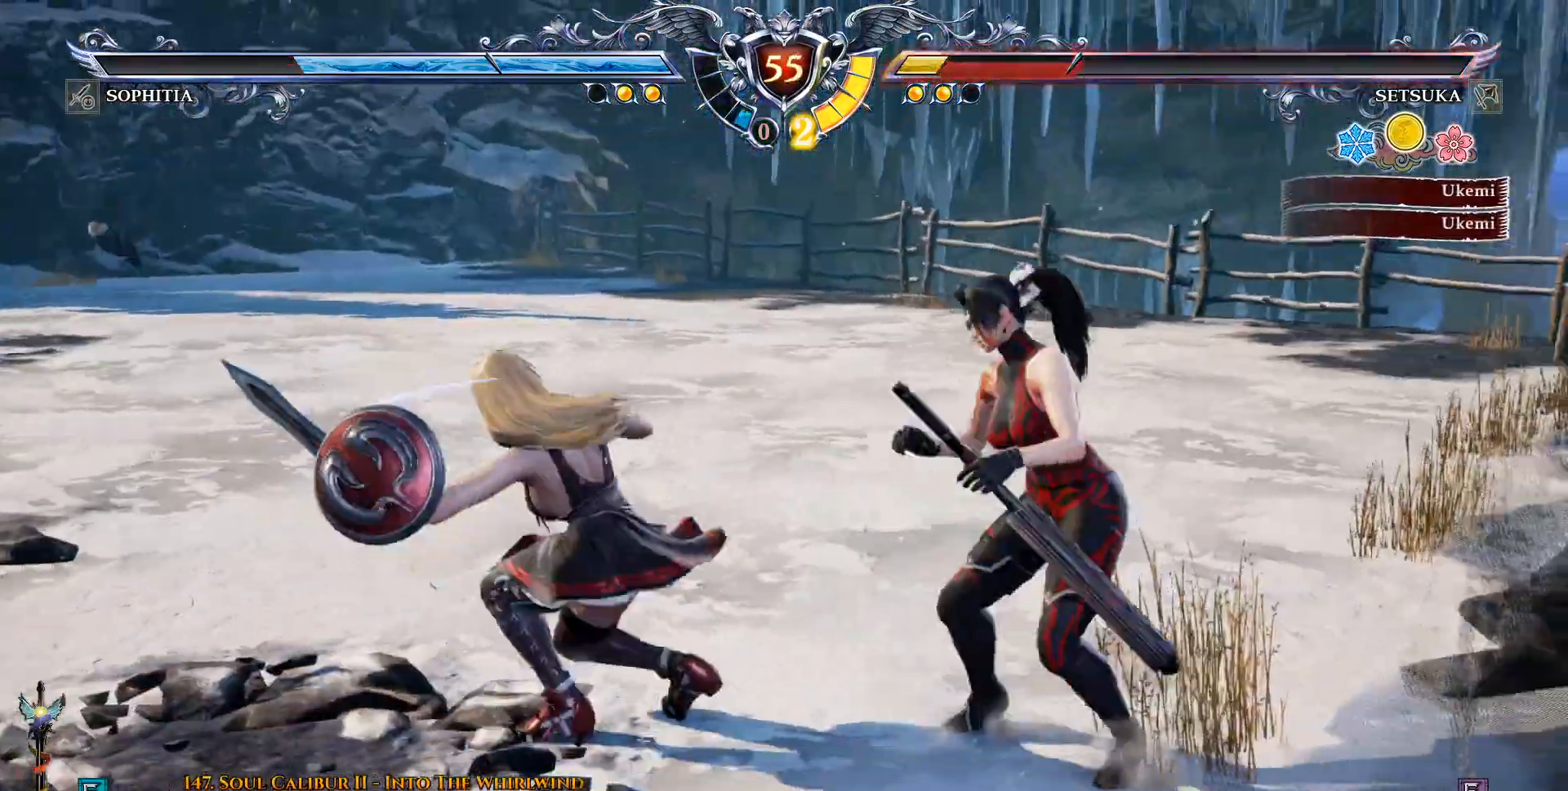
{"dt_ms": 500, "buttons": ["CROSS"], "left_stick": "center", "right_stick": "center", "events": [[33, "DPAD_LEFT", "up"], [183, "CROSS", "down"]]}
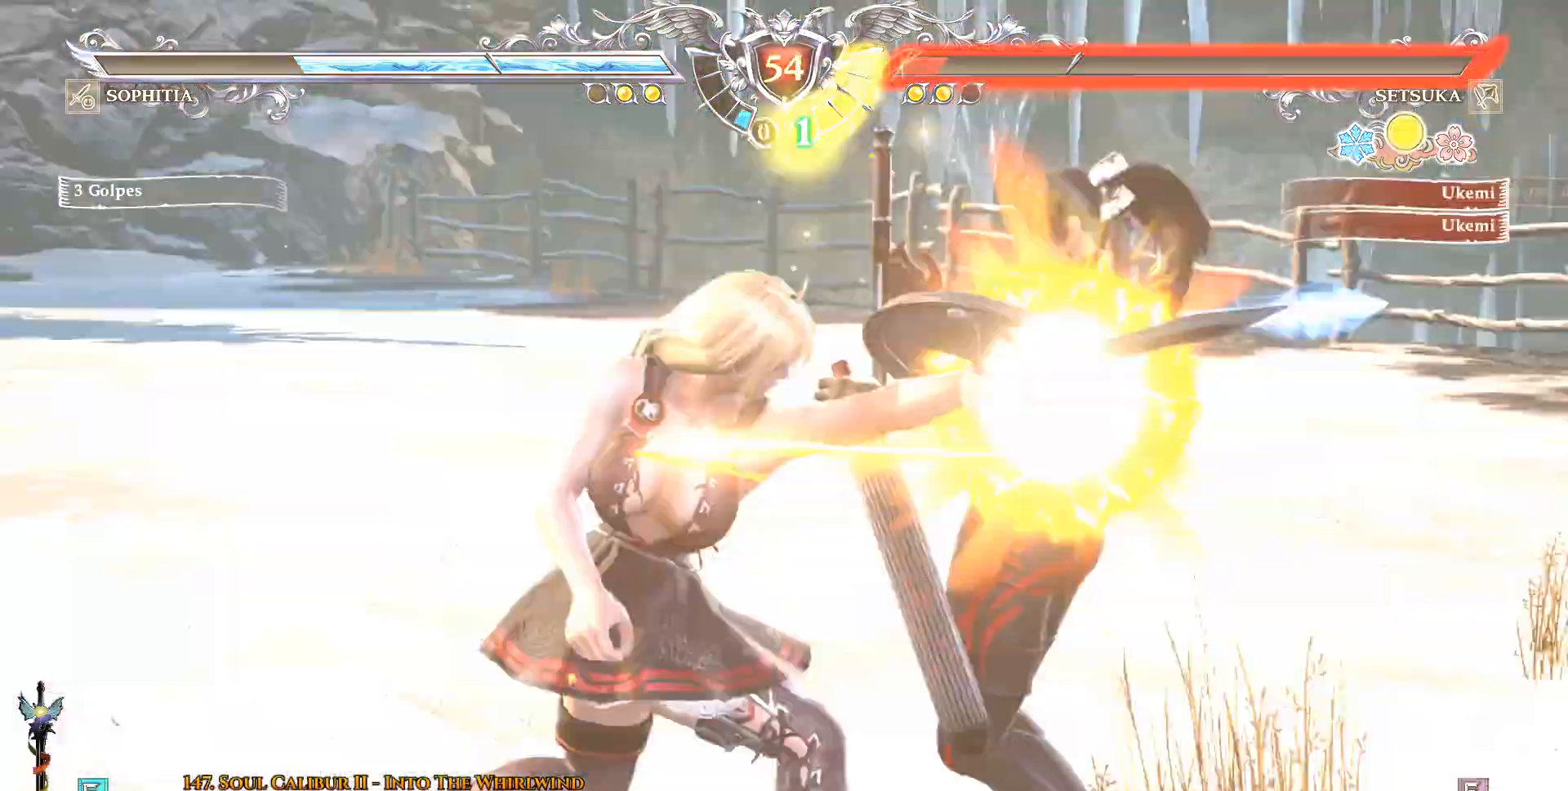
{"dt_ms": 500, "buttons": [], "left_stick": "center", "right_stick": "center", "events": [[83, "DPAD_RIGHT", "down"], [83, "SQUARE", "down"], [200, "DPAD_RIGHT", "up"], [200, "SQUARE", "up"], [250, "SQUARE", "down"], [350, "SQUARE", "up"], [467, "CROSS", "up"]]}
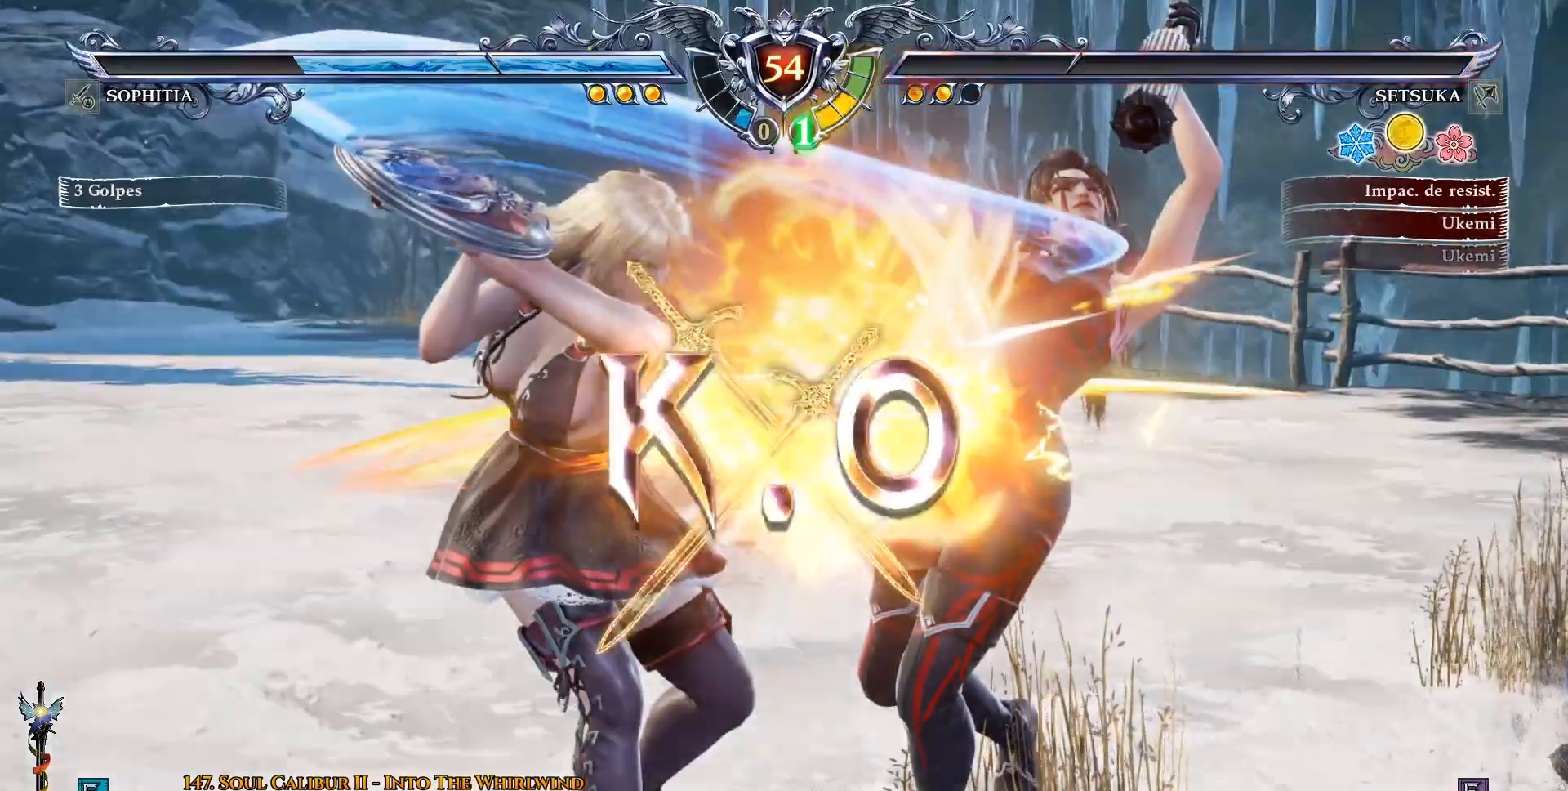
{"dt_ms": 500, "buttons": [], "left_stick": "center", "right_stick": "center", "events": []}
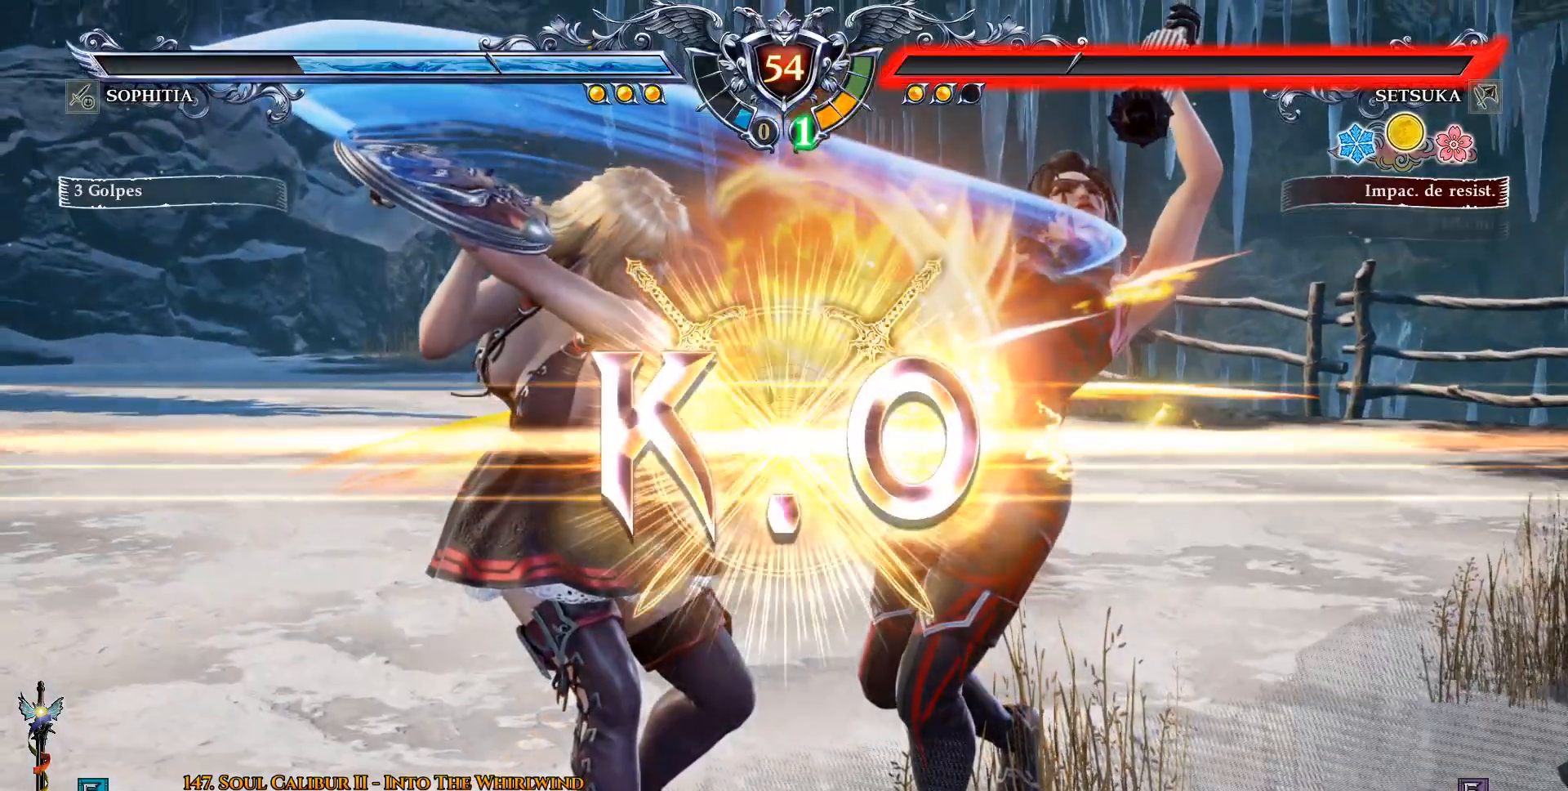
{"dt_ms": 500, "buttons": [], "left_stick": "center", "right_stick": "center", "events": []}
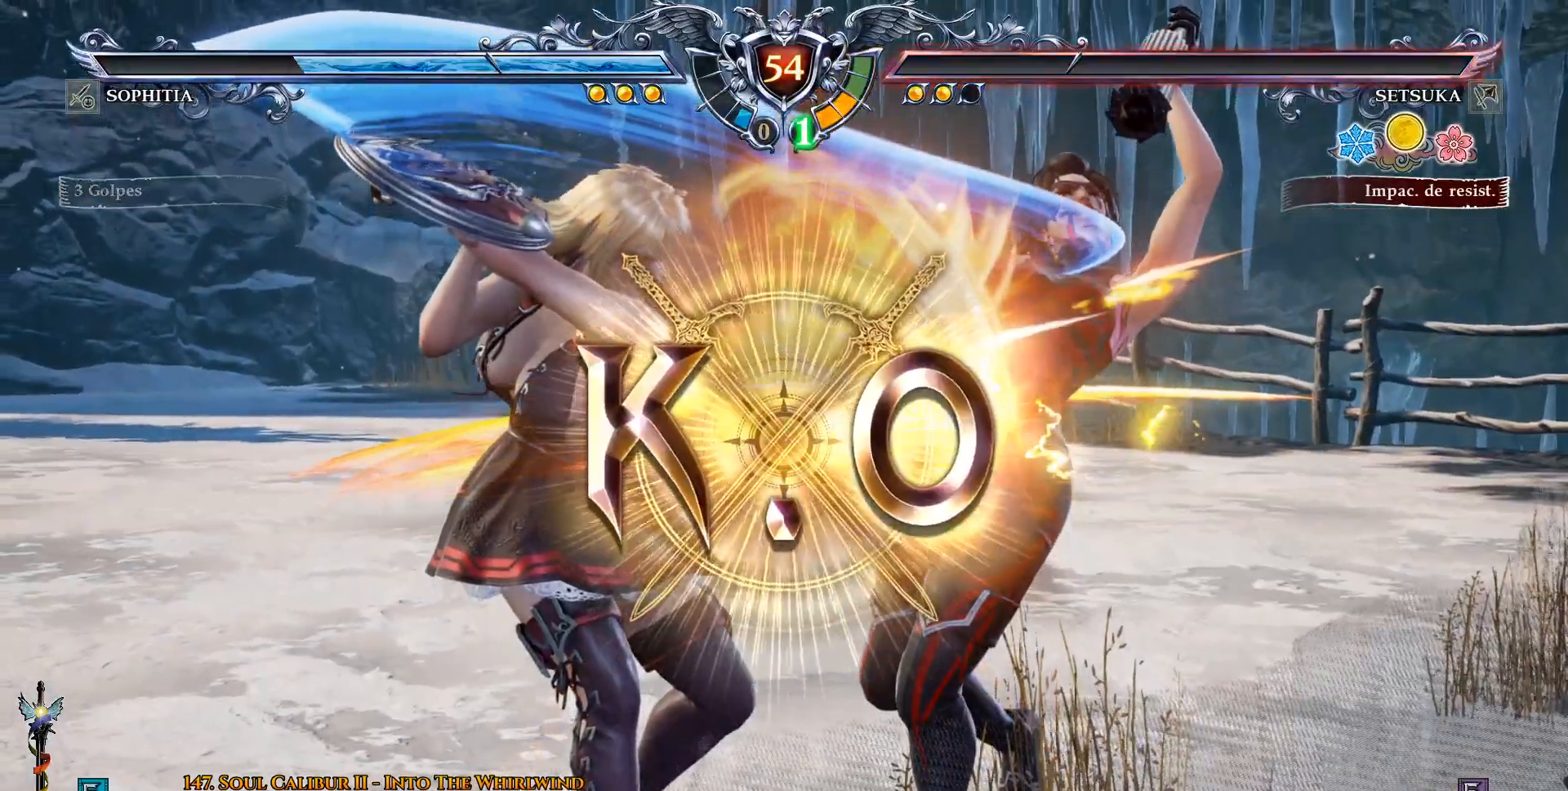
{"dt_ms": 500, "buttons": [], "left_stick": "center", "right_stick": "center", "events": []}
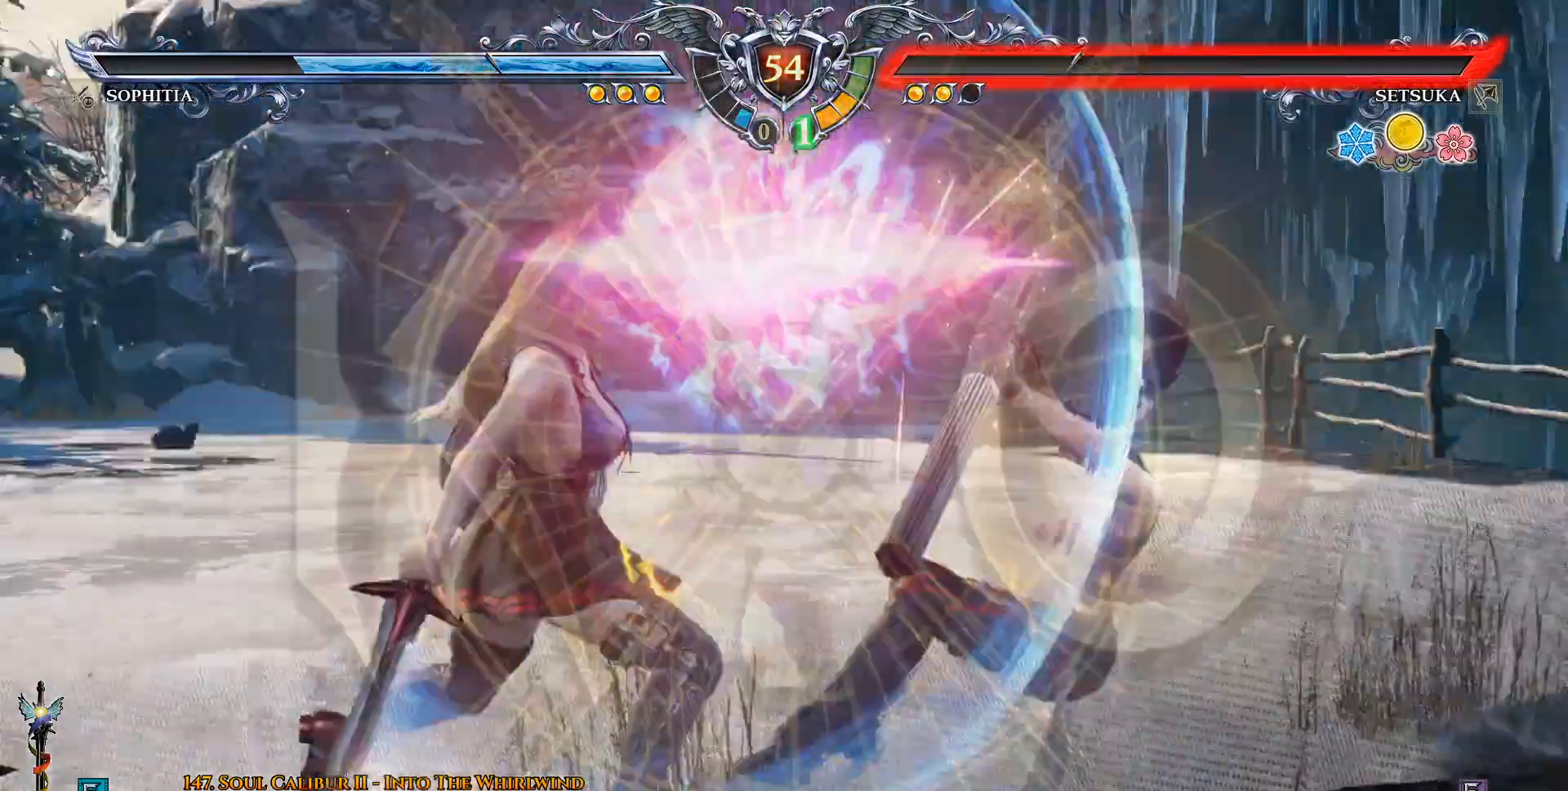
{"dt_ms": 500, "buttons": [], "left_stick": "center", "right_stick": "center", "events": []}
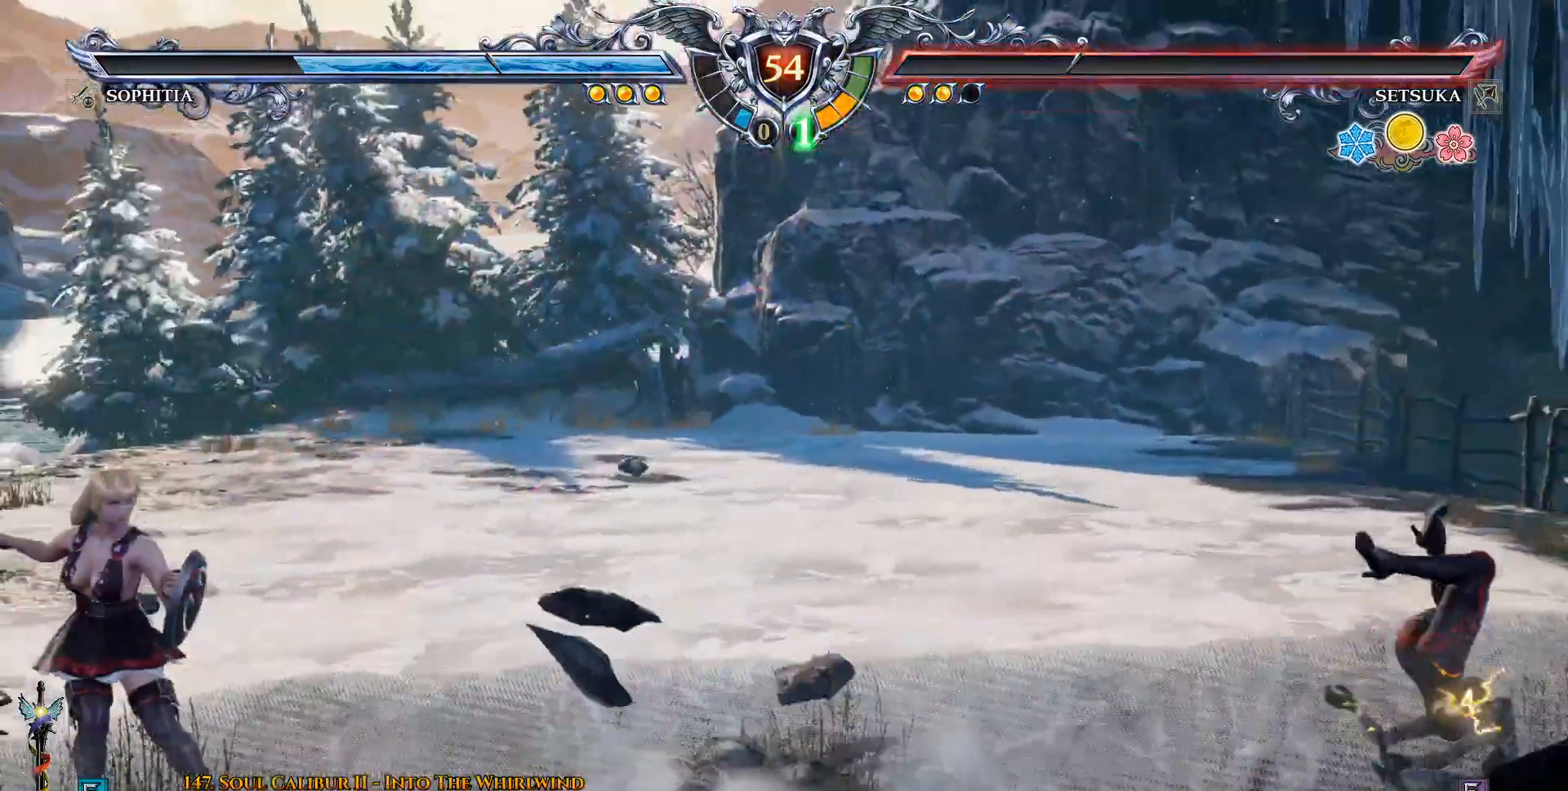
{"dt_ms": 500, "buttons": [], "left_stick": "center", "right_stick": "center", "events": []}
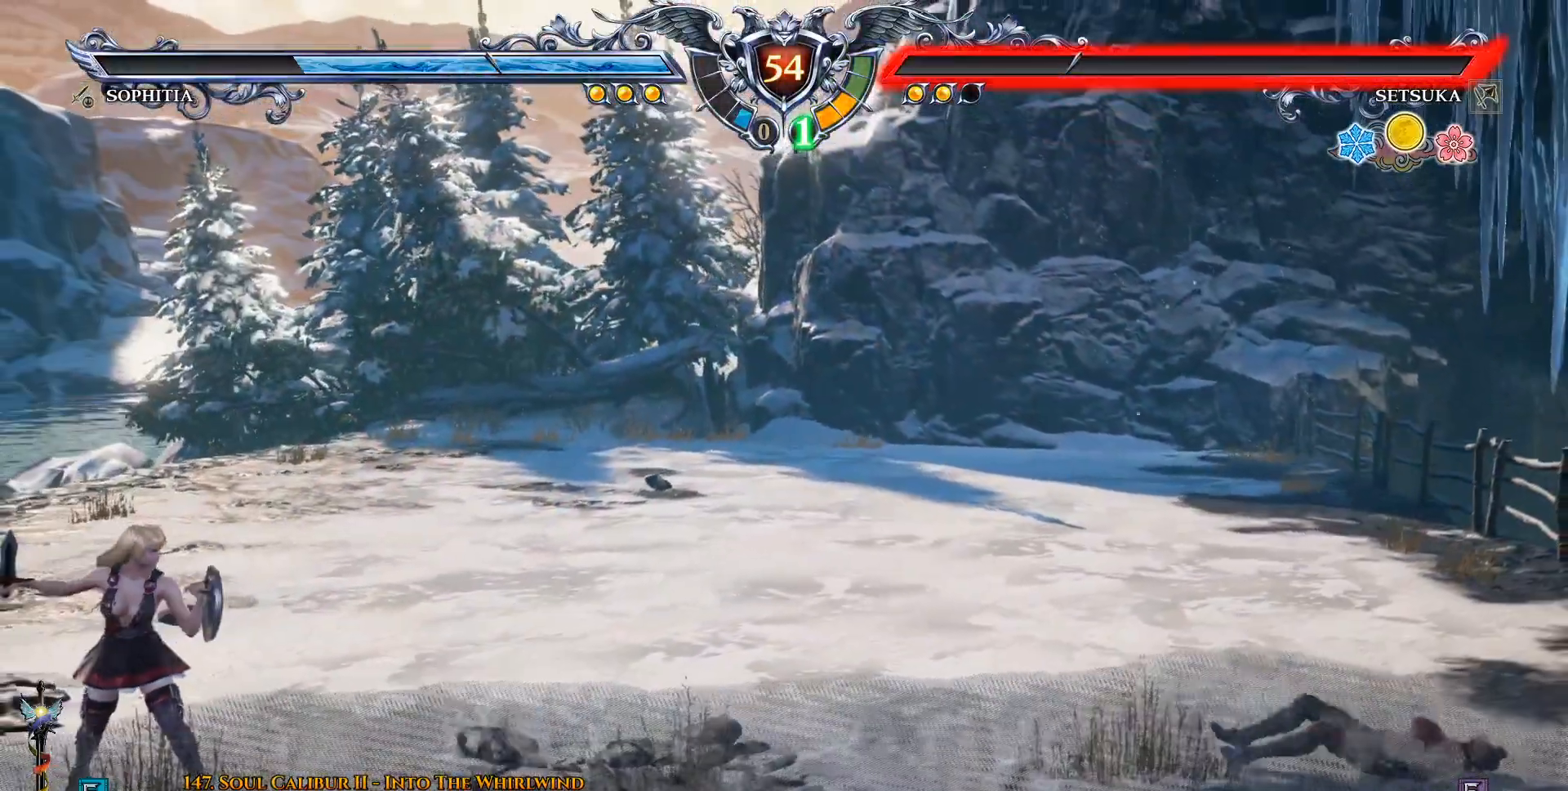
{"dt_ms": 500, "buttons": [], "left_stick": "center", "right_stick": "center", "events": []}
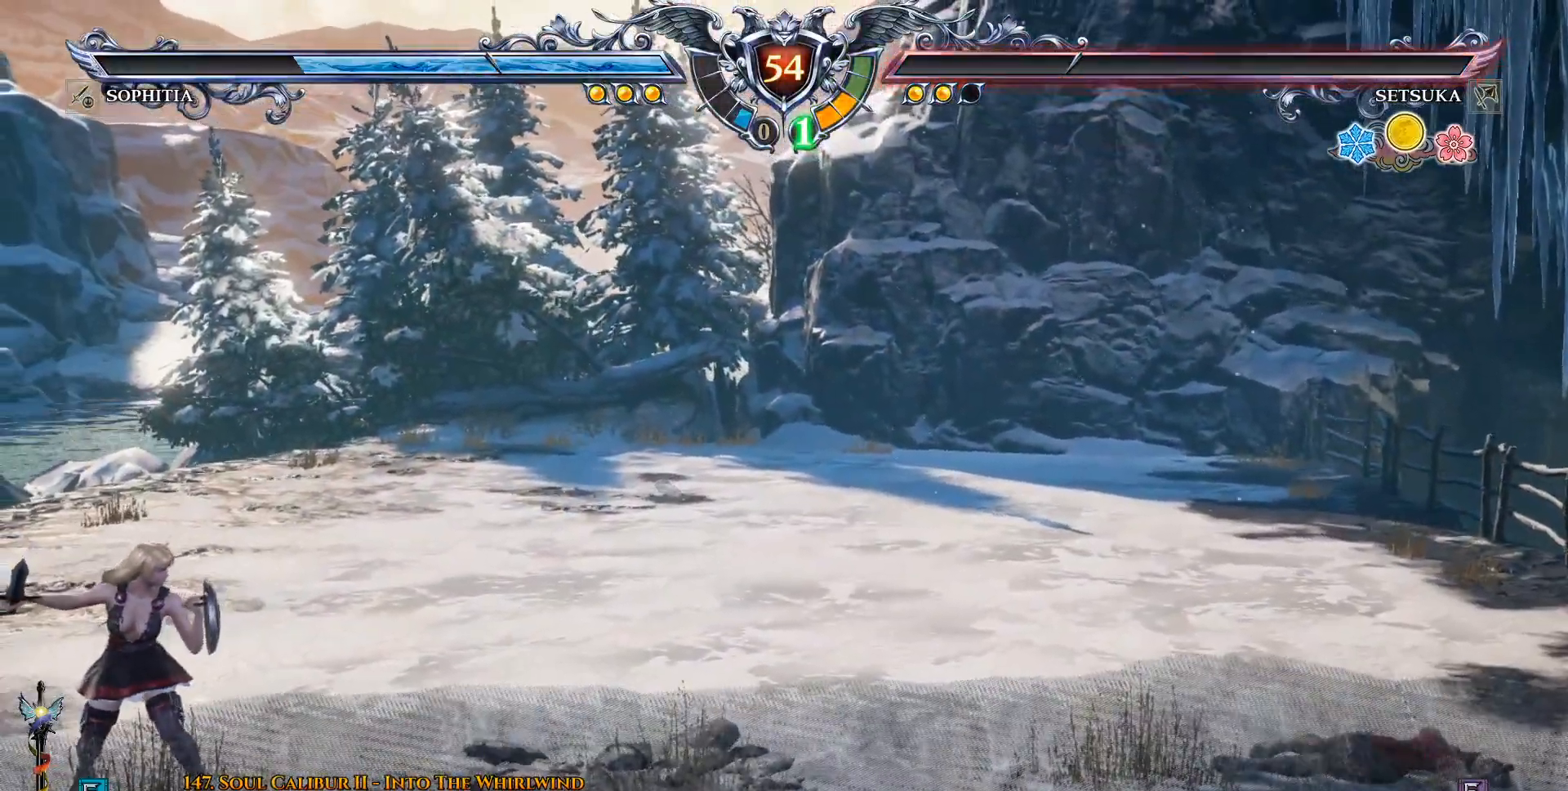
{"dt_ms": 500, "buttons": [], "left_stick": "center", "right_stick": "center", "events": []}
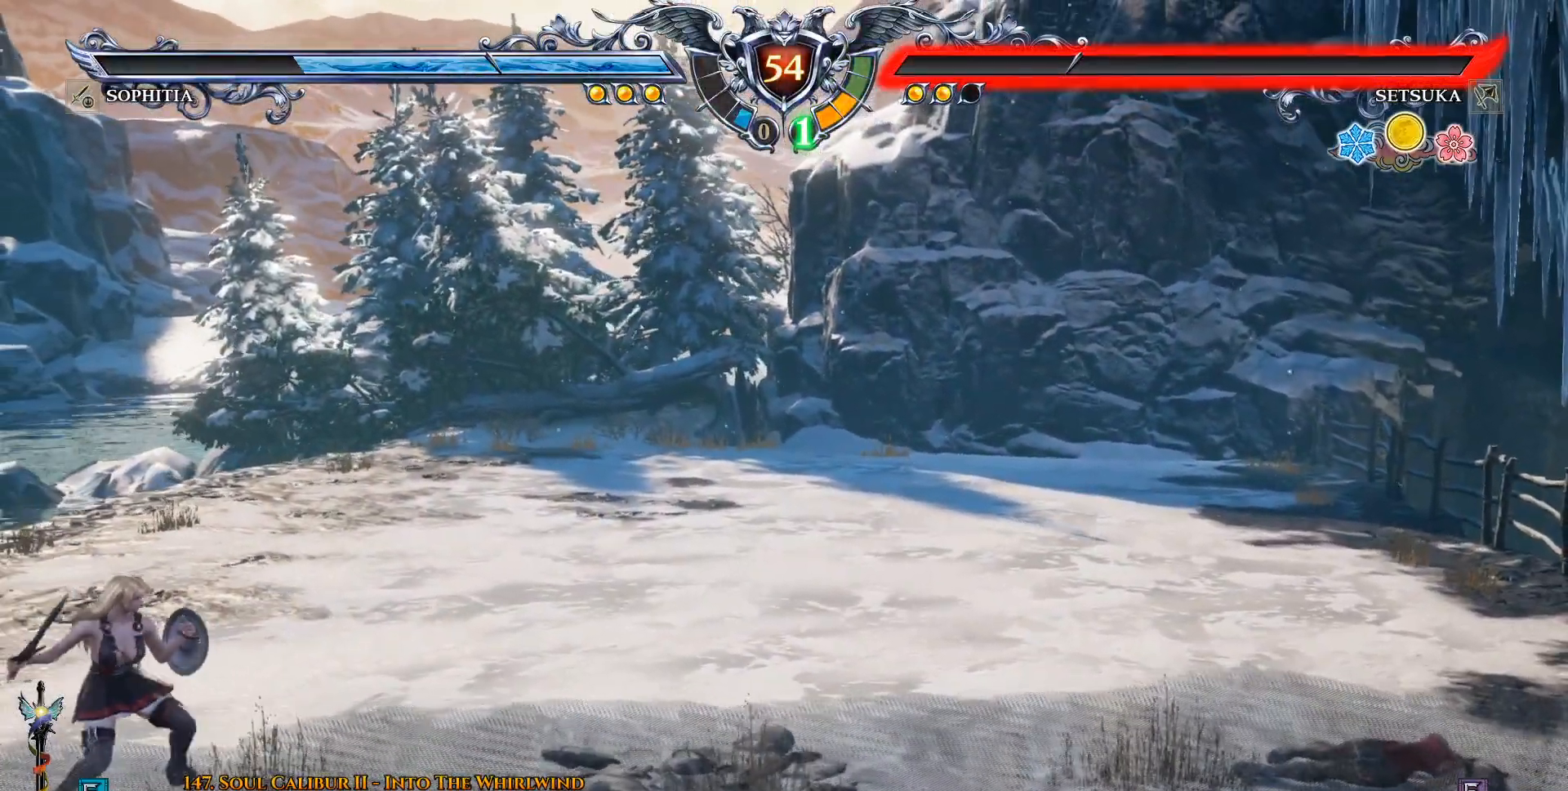
{"dt_ms": 500, "buttons": [], "left_stick": "center", "right_stick": "center", "events": []}
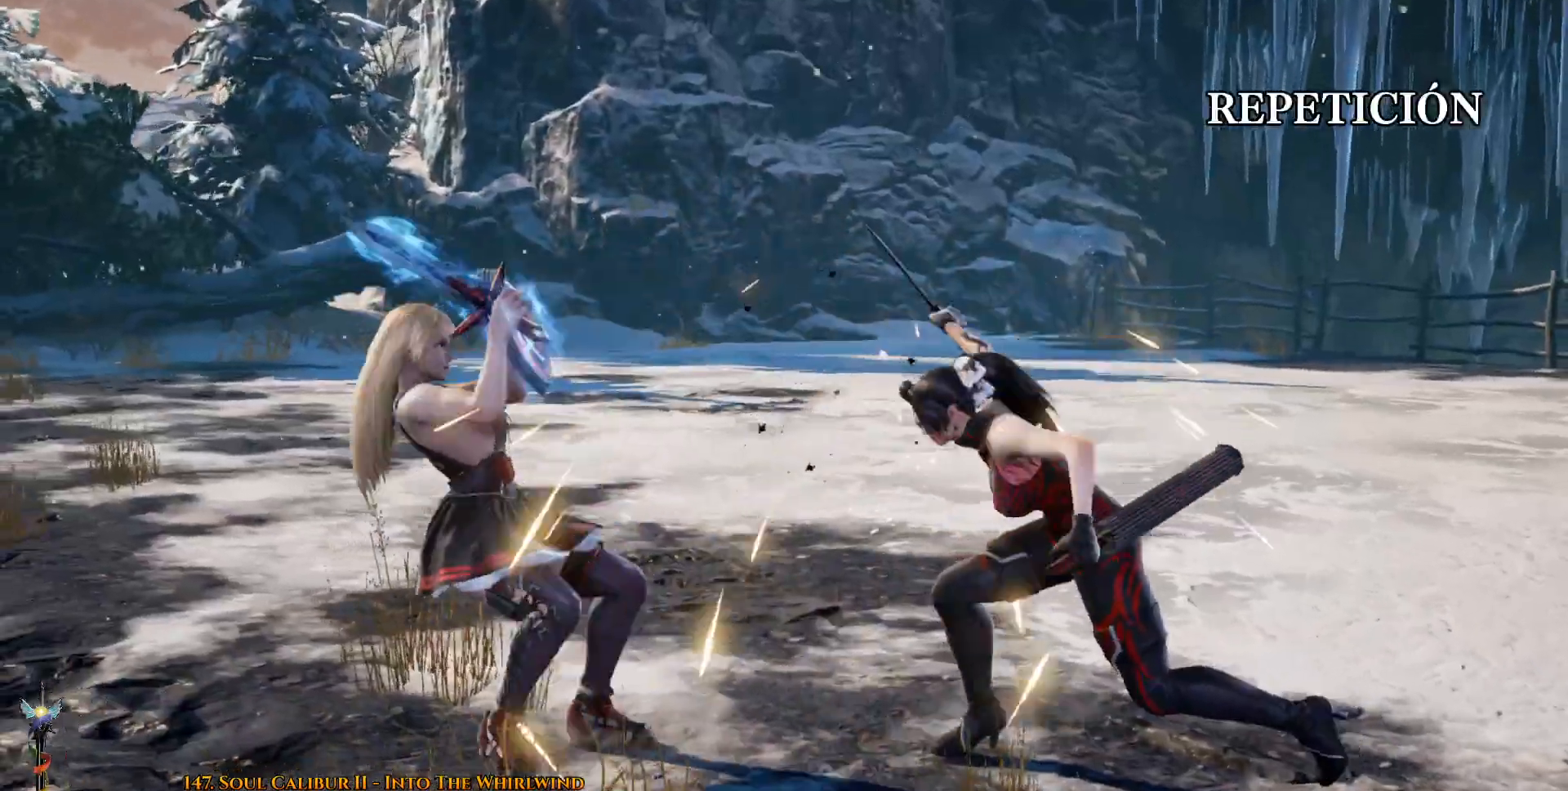
{"dt_ms": 1000, "buttons": [], "left_stick": "center", "right_stick": "center"}
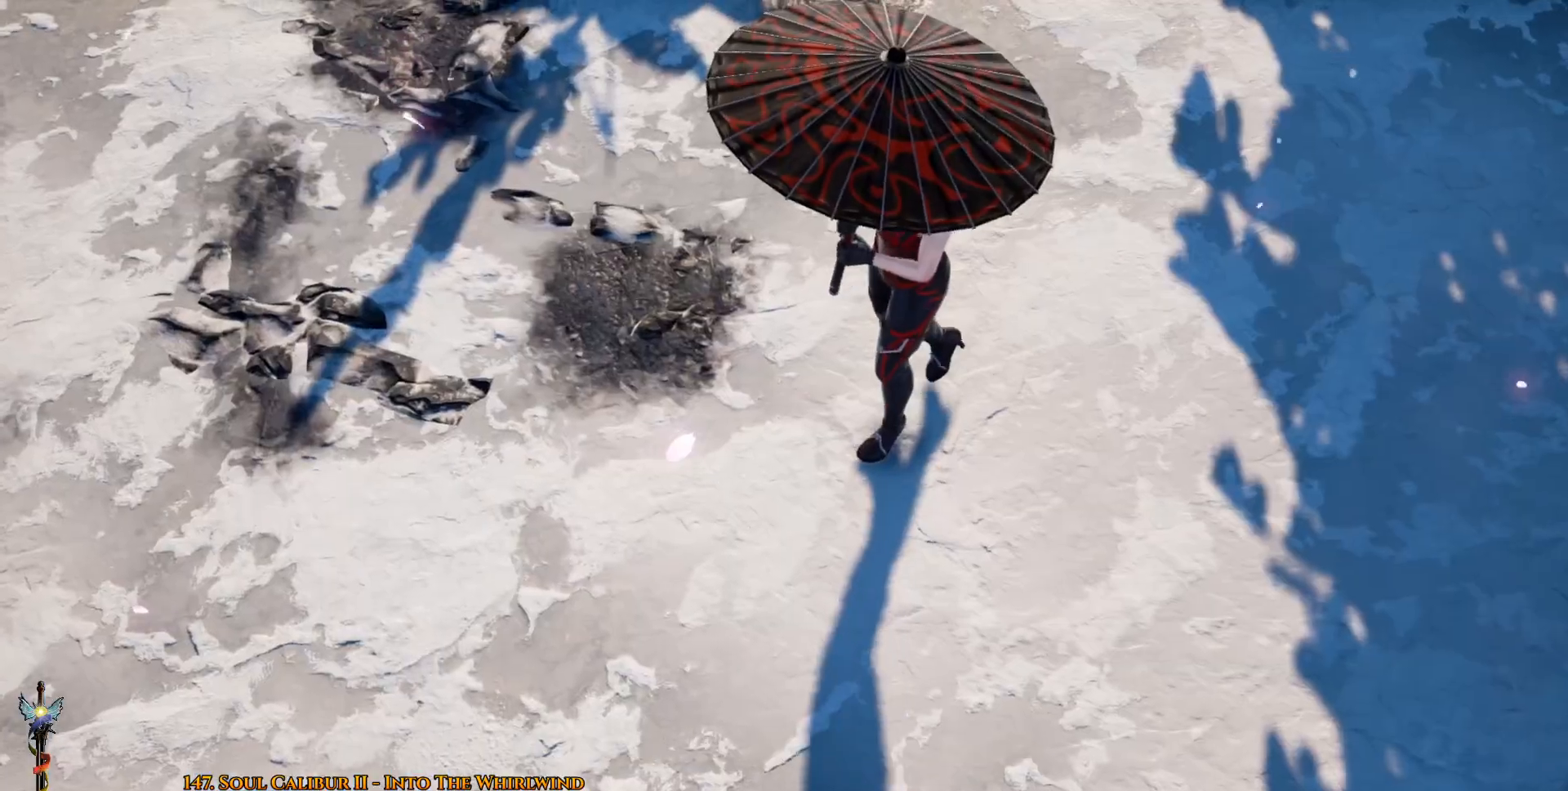
{"dt_ms": 500, "buttons": ["CROSS", "DPAD_LEFT"], "left_stick": "center", "right_stick": "center", "events": [[133, "START", "down"], [183, "START", "up"], [383, "DPAD_LEFT", "down"], [417, "CROSS", "down"]]}
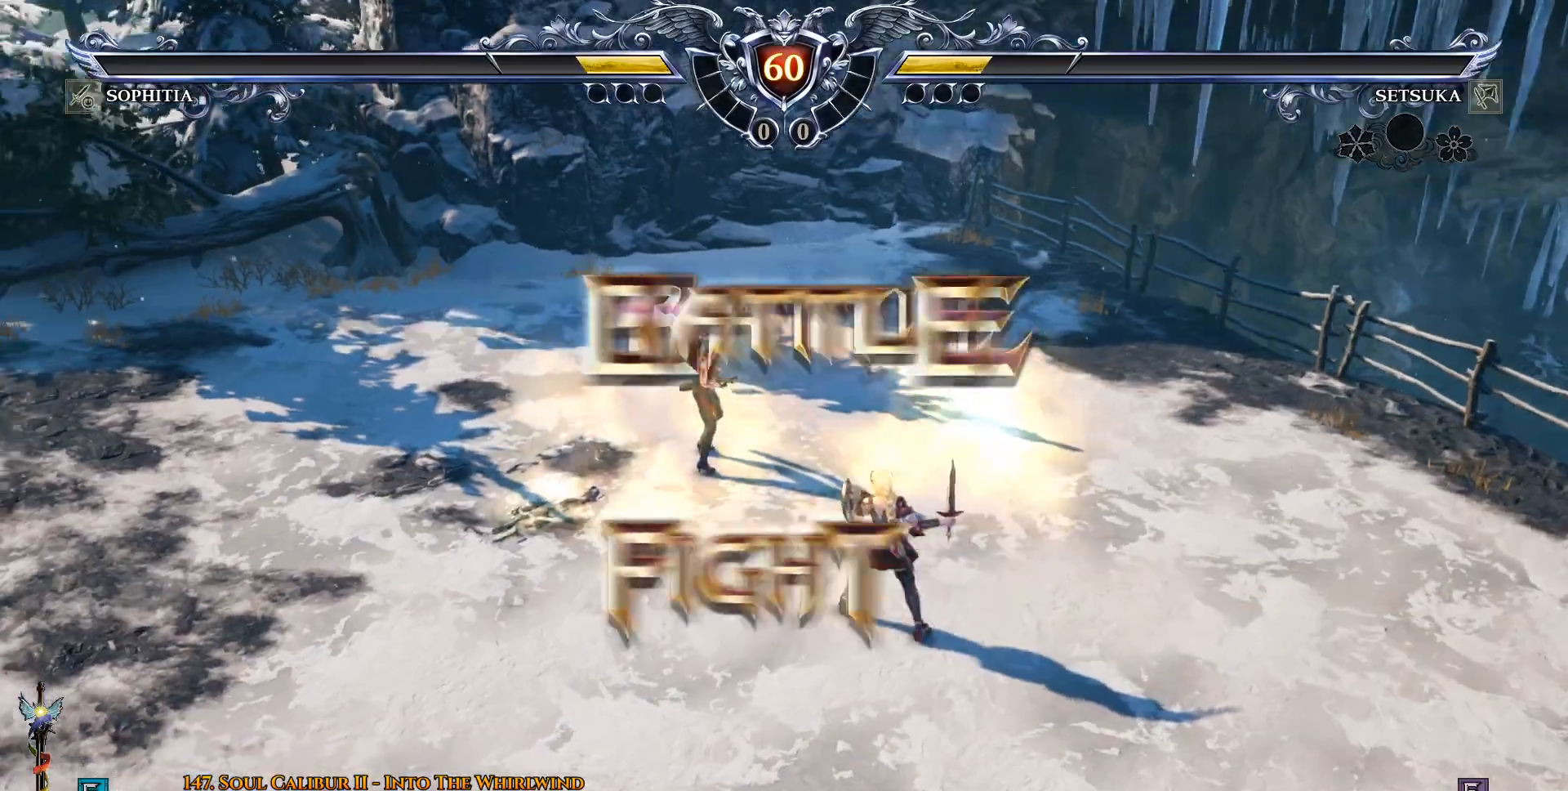
{"dt_ms": 500, "buttons": ["TRIANGLE", "DPAD_LEFT"], "left_stick": "center", "right_stick": "center", "events": [[117, "DPAD_RIGHT", "down"], [167, "CROSS", "up"], [167, "SQUARE", "down"], [283, "DPAD_RIGHT", "up"], [333, "SQUARE", "up"], [433, "TRIANGLE", "down"]]}
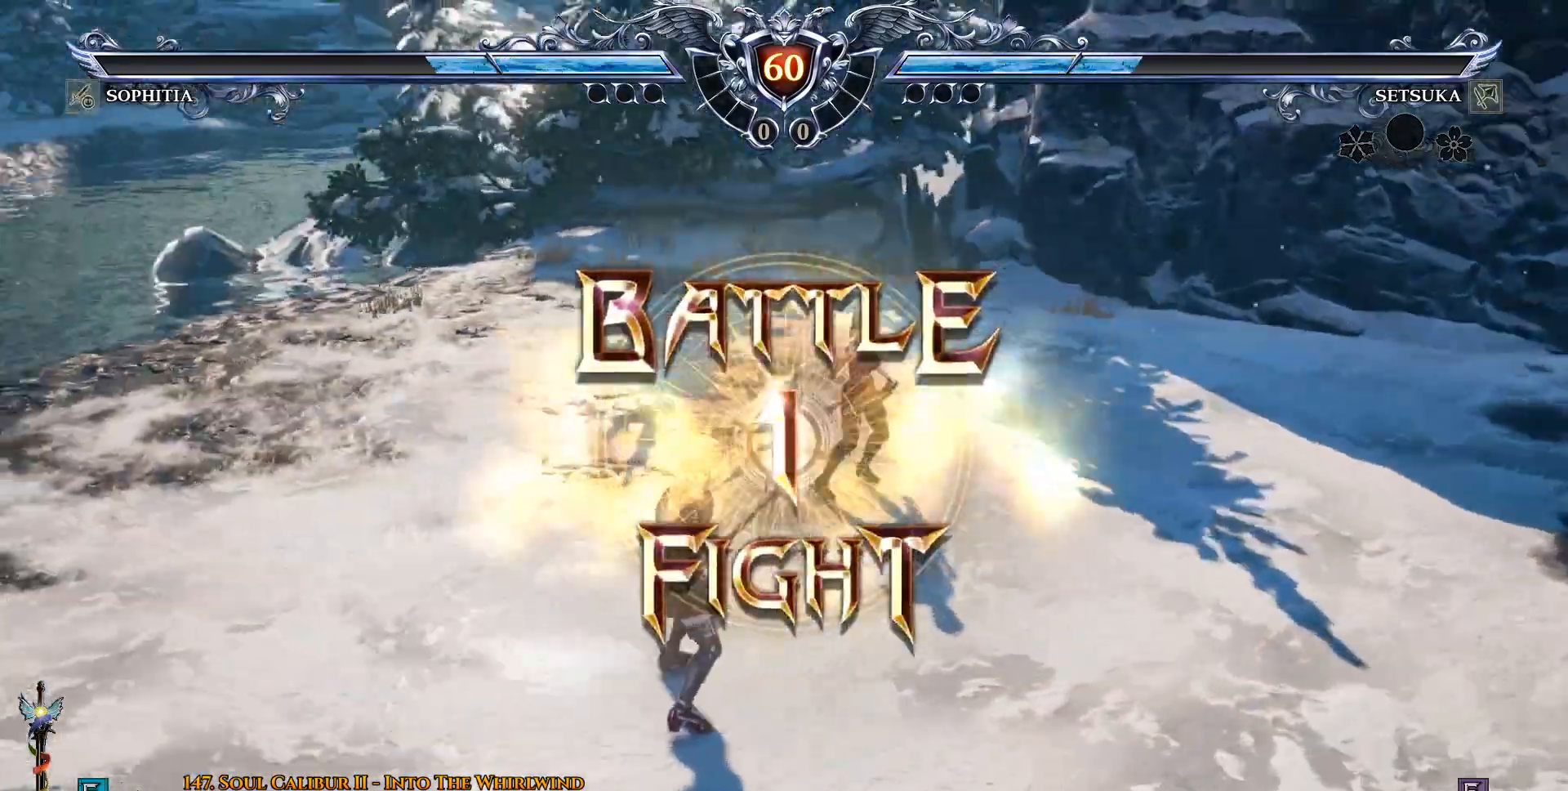
{"dt_ms": 500, "buttons": ["CROSS"], "left_stick": "center", "right_stick": "center", "events": [[233, "DPAD_LEFT", "up"], [233, "DPAD_RIGHT", "down"], [233, "TRIANGLE", "up"], [400, "DPAD_RIGHT", "up"], [483, "CROSS", "down"]]}
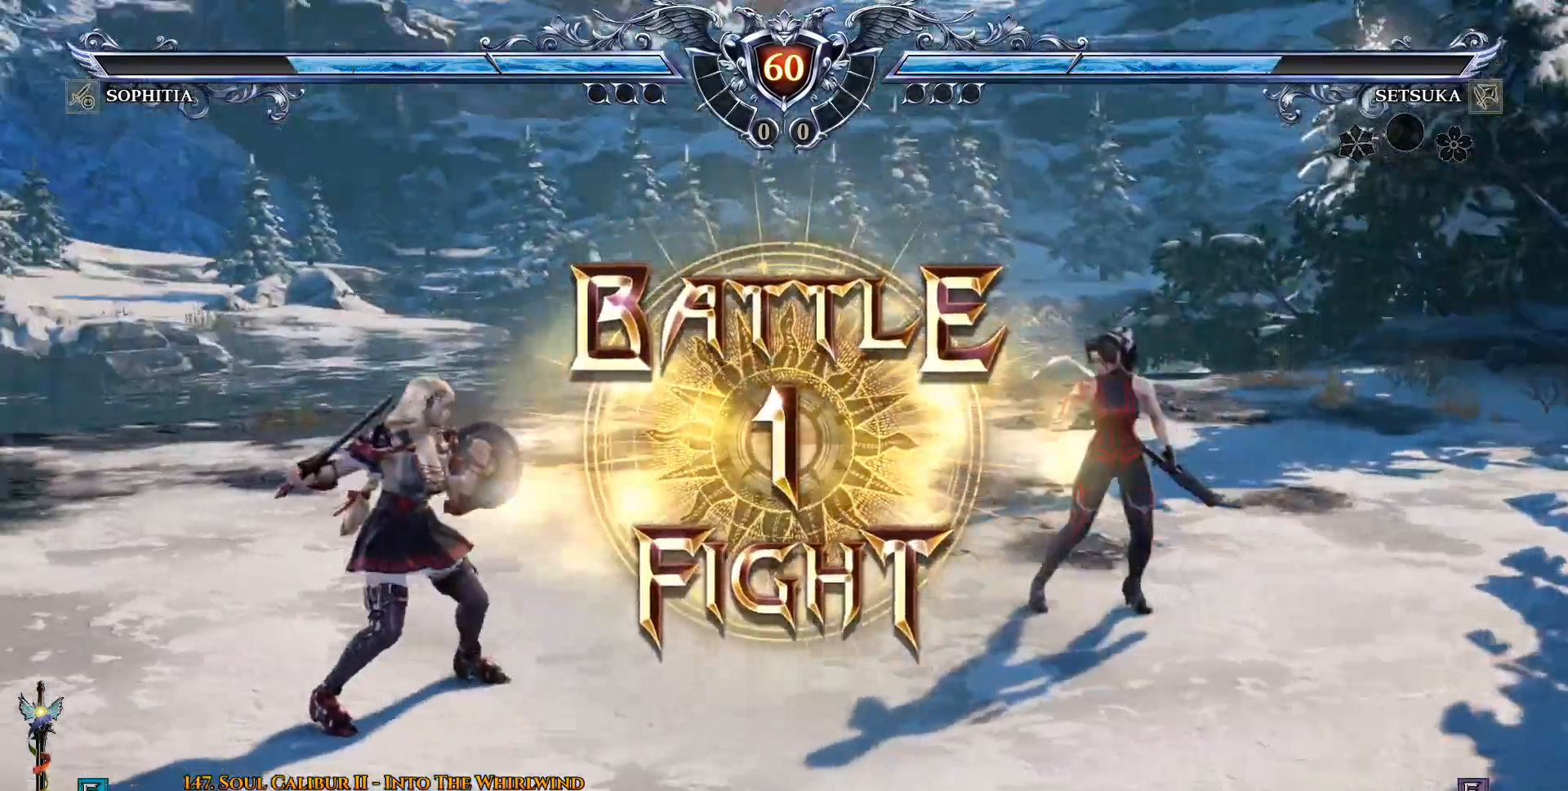
{"dt_ms": 500, "buttons": [], "left_stick": "center", "right_stick": "center", "events": [[67, "CROSS", "up"], [183, "CROSS", "down"], [333, "CROSS", "up"], [383, "CROSS", "down"], [500, "CROSS", "up"]]}
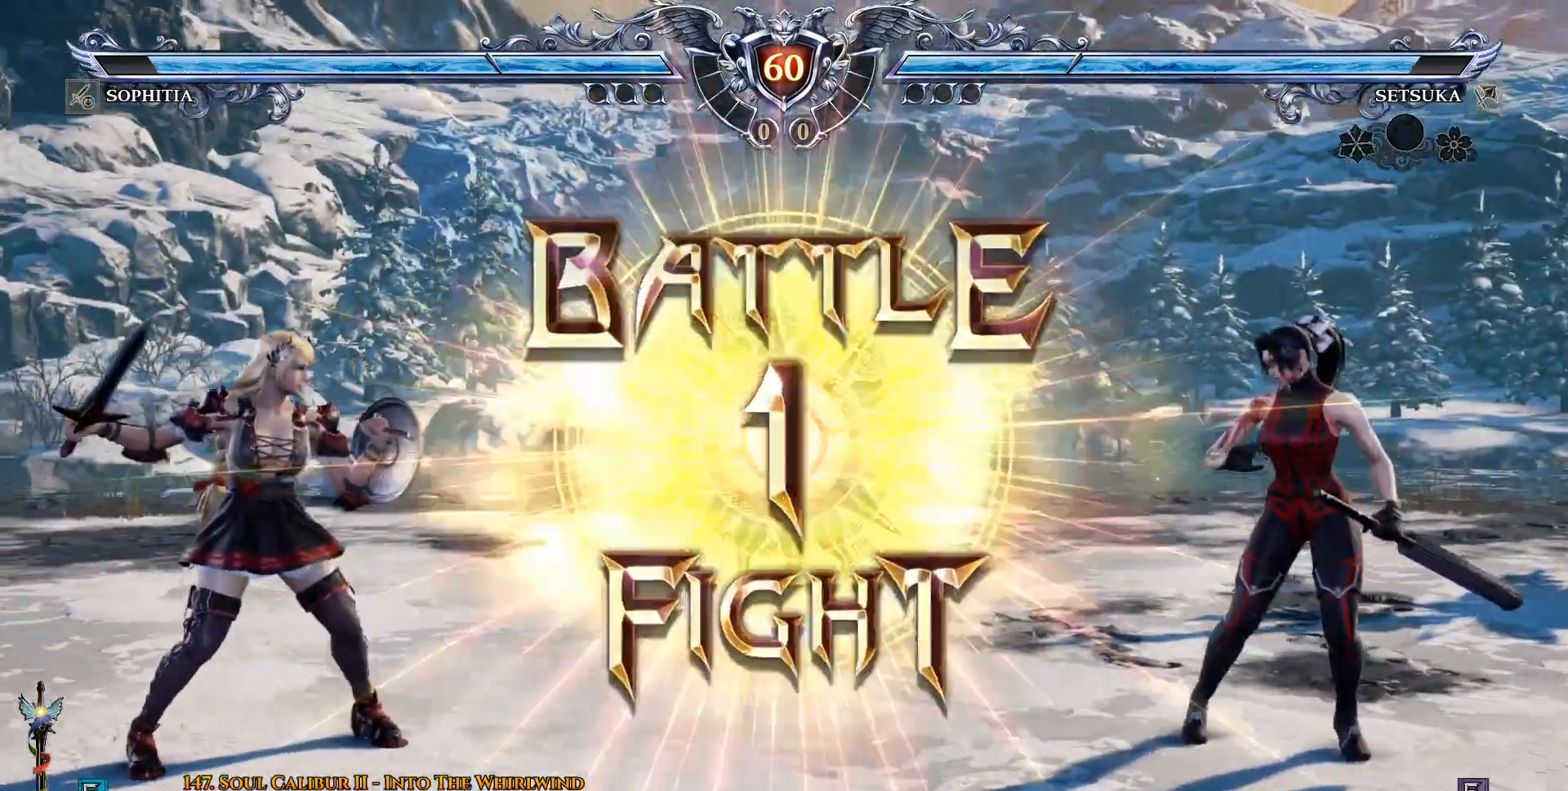
{"dt_ms": 500, "buttons": ["L2", "DPAD_DOWN", "DPAD_LEFT"], "left_stick": "center", "right_stick": "center", "events": [[500, "DPAD_DOWN", "down"], [500, "DPAD_LEFT", "down"], [500, "L2", "down"]]}
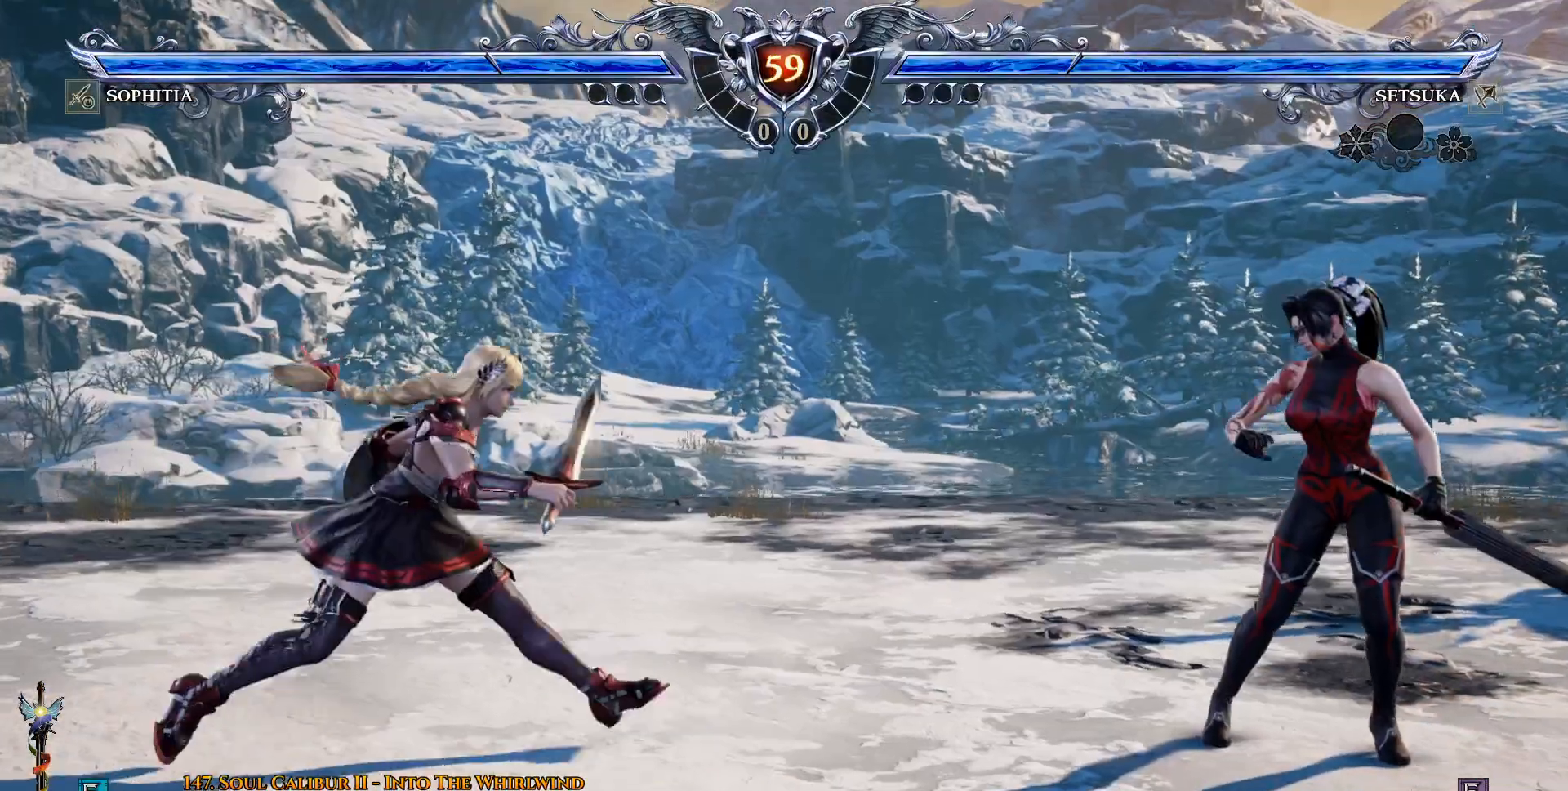
{"dt_ms": 500, "buttons": [], "left_stick": "center", "right_stick": "center", "events": [[67, "L2", "up"], [267, "DPAD_DOWN", "up"], [267, "DPAD_LEFT", "up"], [283, "CROSS", "down"], [417, "CROSS", "up"]]}
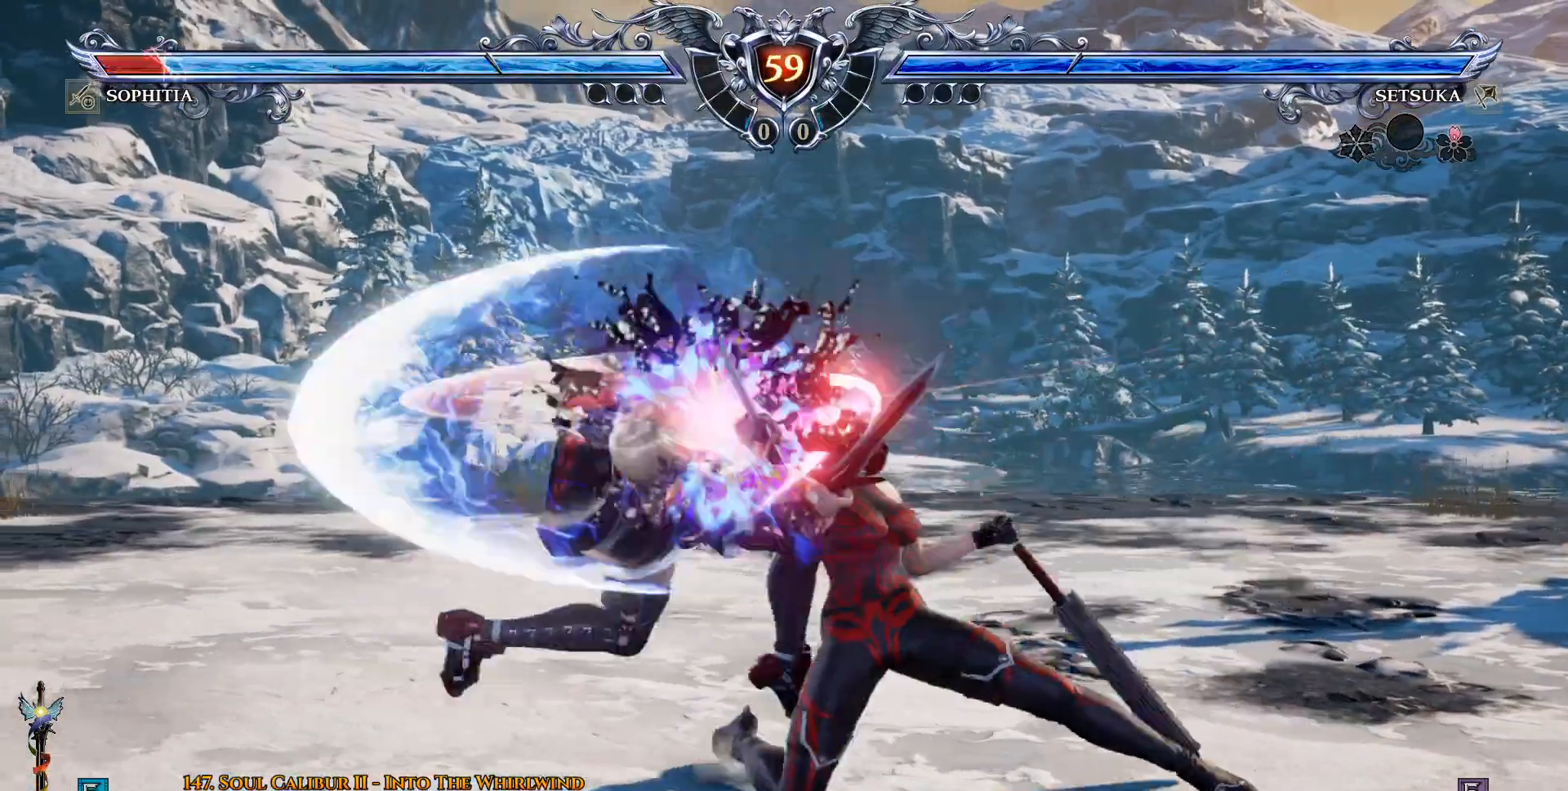
{"dt_ms": 500, "buttons": ["DPAD_DOWN", "DPAD_LEFT"], "left_stick": "center", "right_stick": "center", "events": [[300, "DPAD_DOWN", "down"], [367, "DPAD_LEFT", "down"]]}
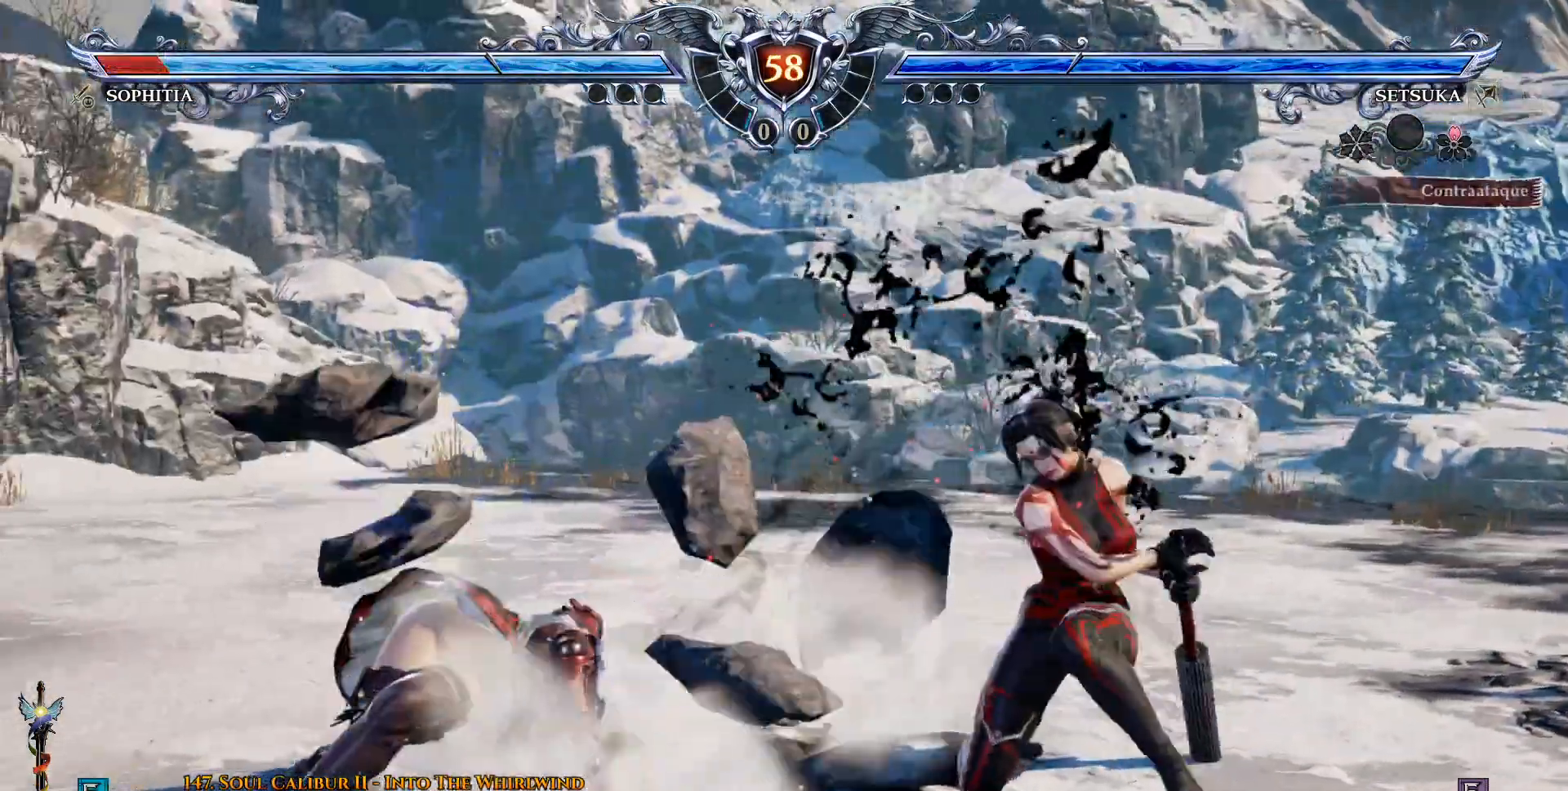
{"dt_ms": 500, "buttons": ["DPAD_DOWN"], "left_stick": "center", "right_stick": "center", "events": [[17, "DPAD_LEFT", "up"], [17, "DPAD_RIGHT", "down"], [133, "CIRCLE", "down"], [250, "CIRCLE", "up"], [250, "DPAD_RIGHT", "up"], [350, "CROSS", "down"], [483, "CROSS", "up"]]}
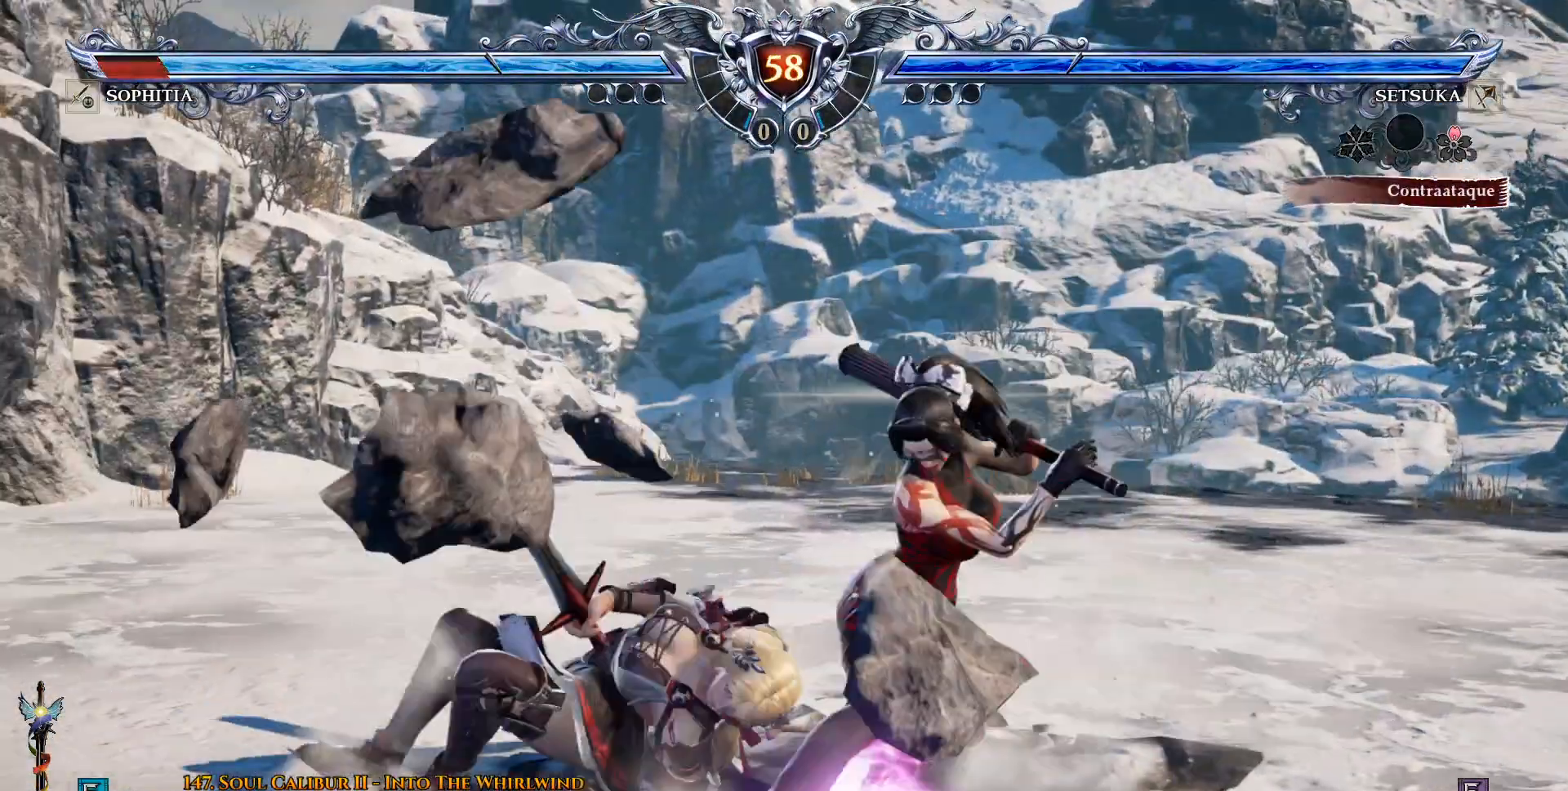
{"dt_ms": 500, "buttons": ["DPAD_DOWN"], "left_stick": "center", "right_stick": "center", "events": [[433, "SQUARE", "down"], [483, "SQUARE", "up"]]}
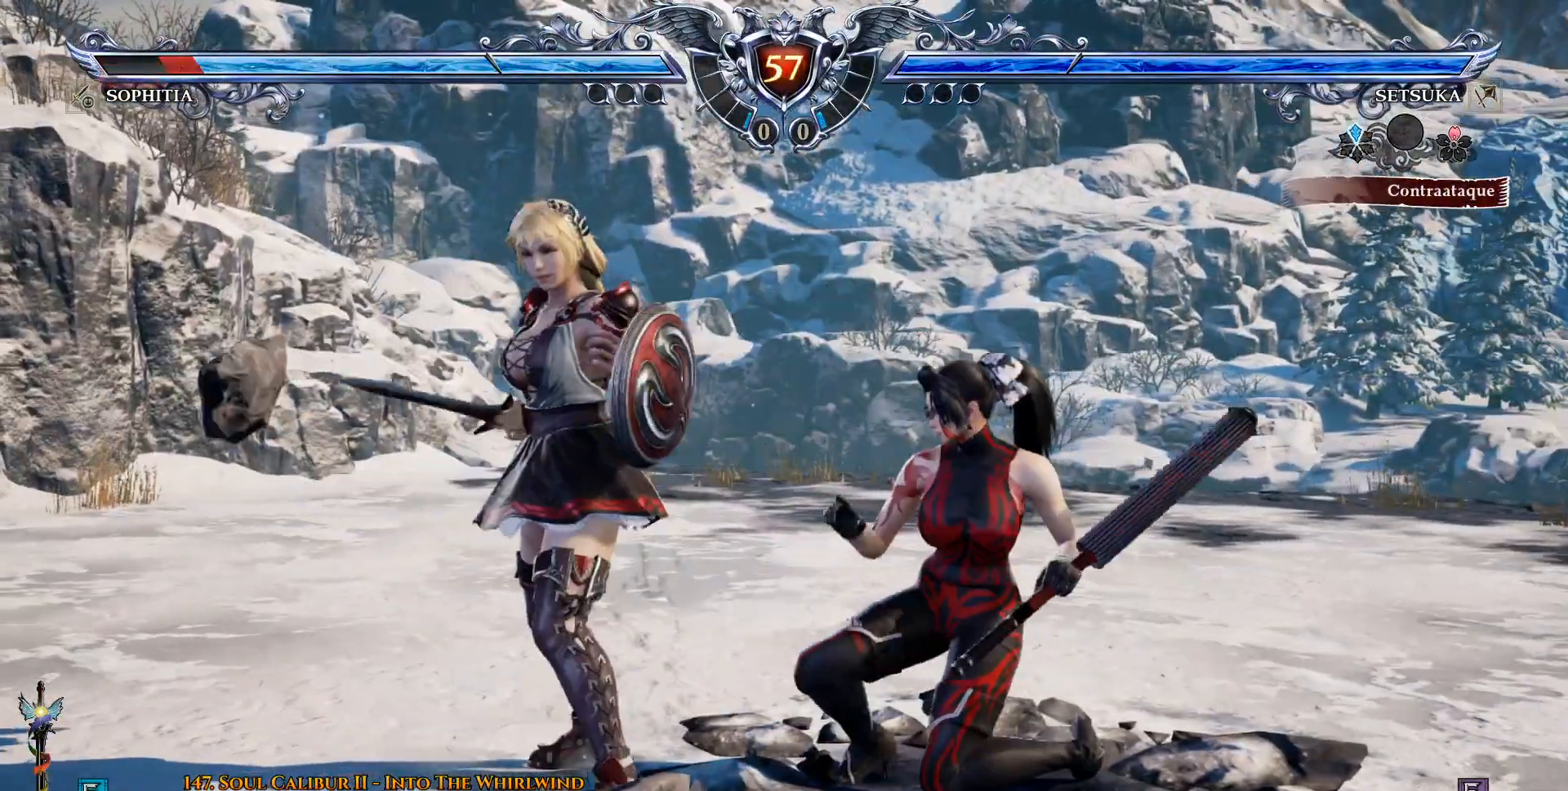
{"dt_ms": 500, "buttons": [], "left_stick": "center", "right_stick": "center", "events": [[83, "SQUARE", "down"], [100, "SQUARE", "up"], [433, "DPAD_DOWN", "up"]]}
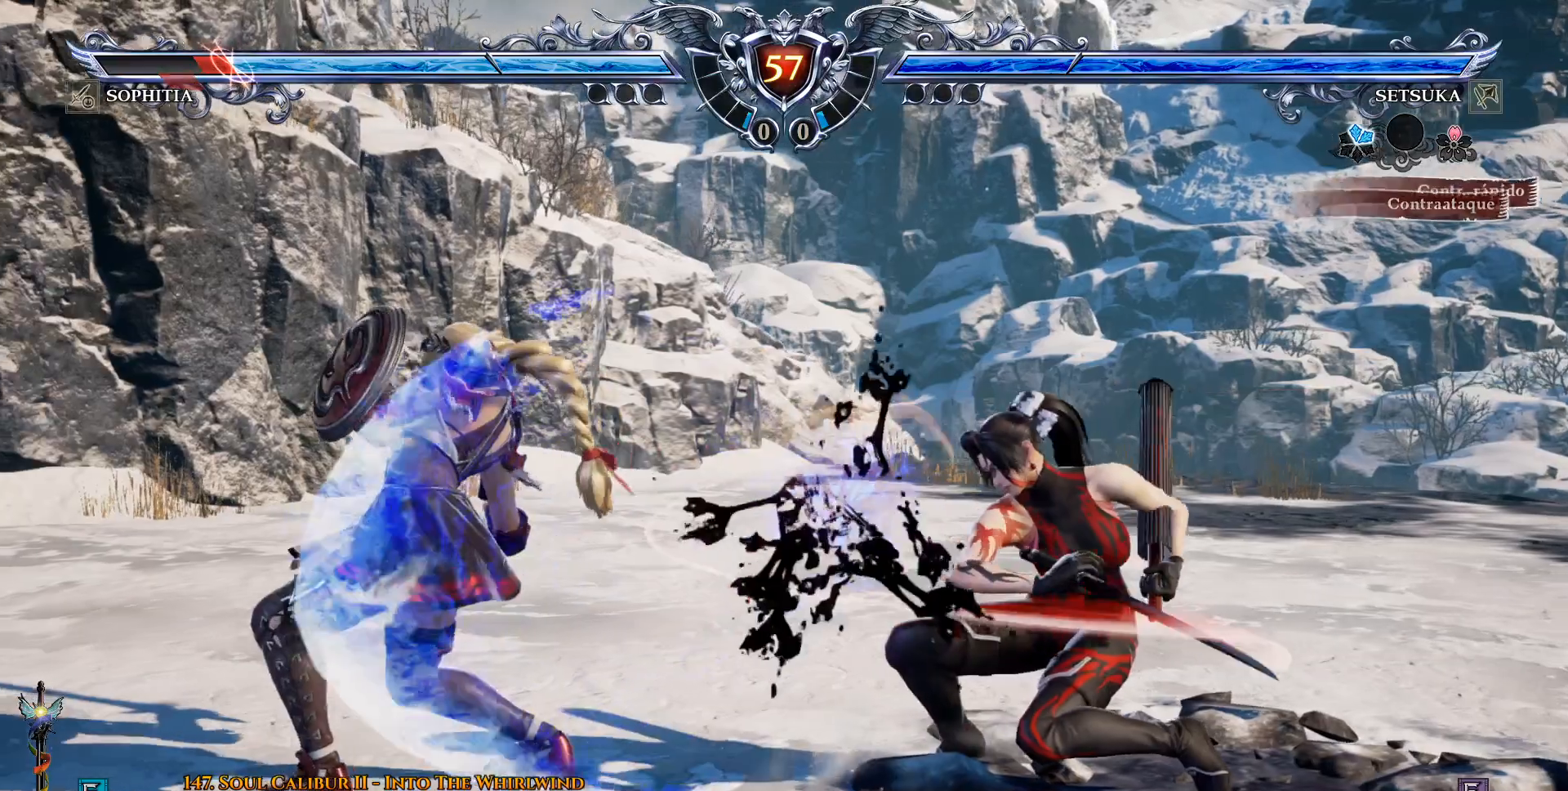
{"dt_ms": 500, "buttons": ["DPAD_DOWN"], "left_stick": "center", "right_stick": "center", "events": [[150, "DPAD_DOWN", "down"], [267, "TRIANGLE", "down"], [400, "TRIANGLE", "up"]]}